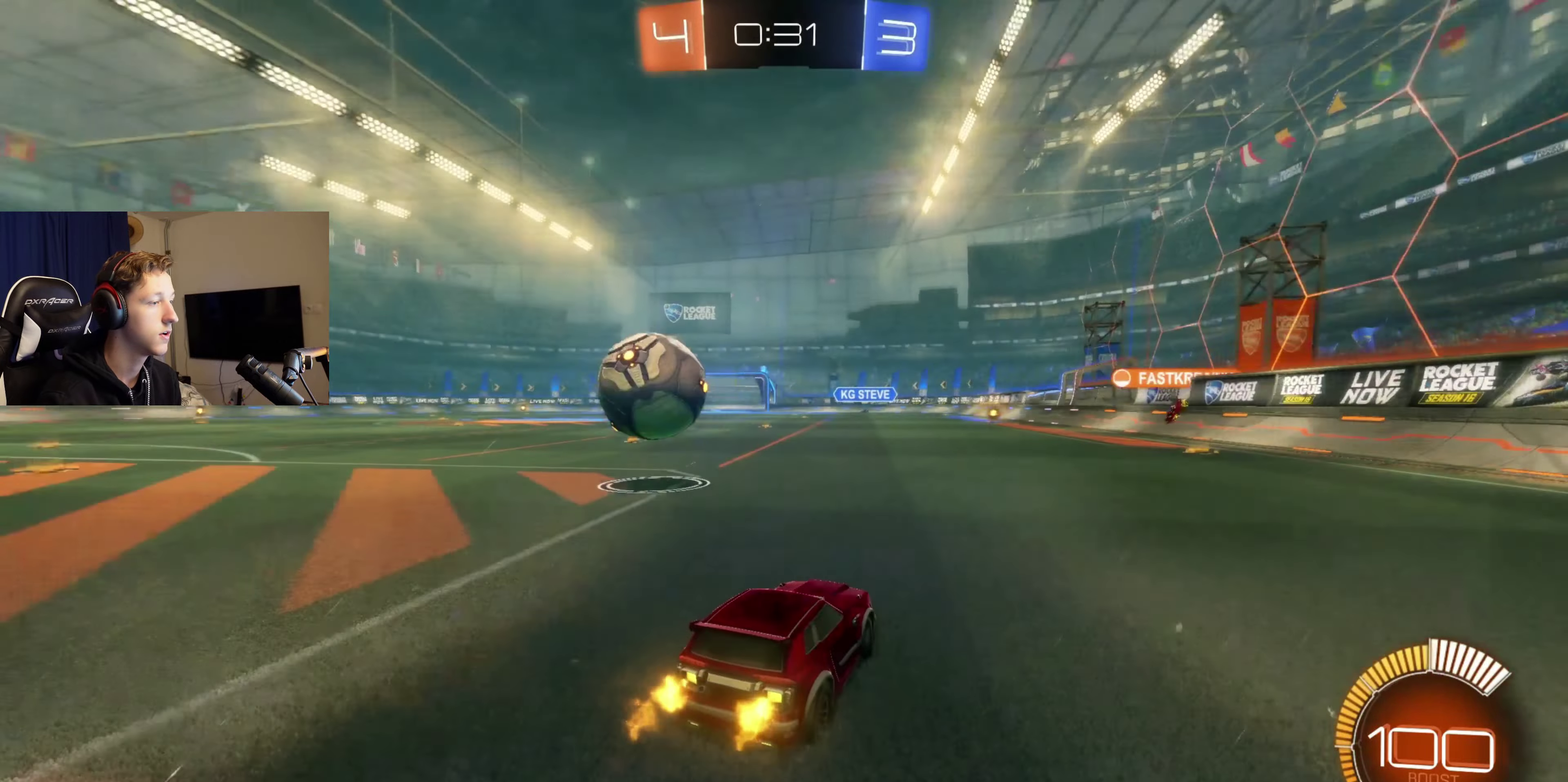
Gameplay with a controller (Xbox layout); each line is a JSON object with the inputs held at the frame after it. "events" lists button and stick changes between this image and that frame as [ms after this image, input, new state], when the widget could be followed in between. Not read: L2.
{"buttons": ["B", "R2"], "left_stick": "left", "right_stick": "center", "events": [[34, "B", "down"]]}
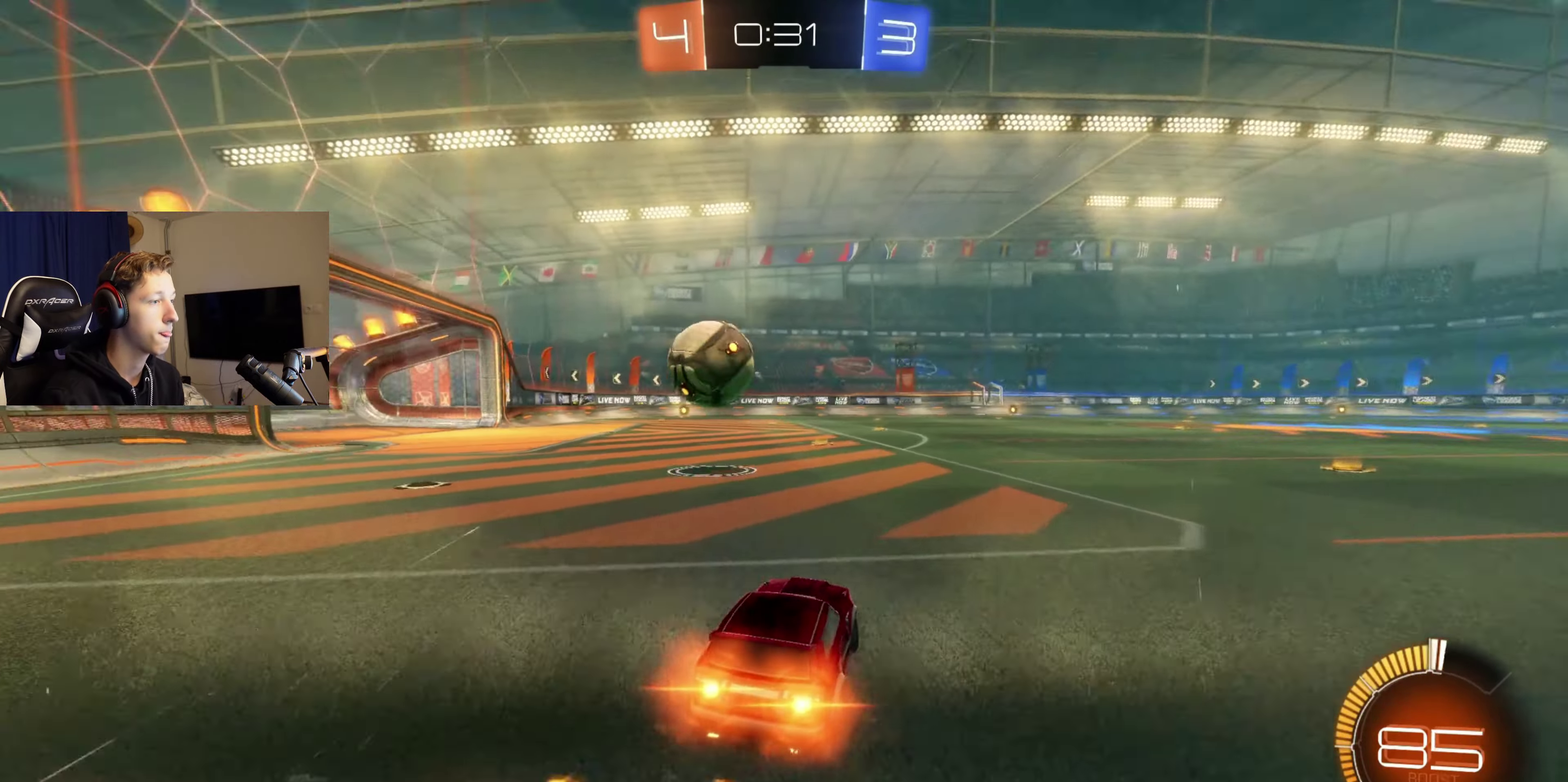
{"buttons": ["B", "R2"], "left_stick": "center", "right_stick": "center", "events": [[234, "left_stick", "center"], [400, "left_stick", "left"], [467, "left_stick", "center"]]}
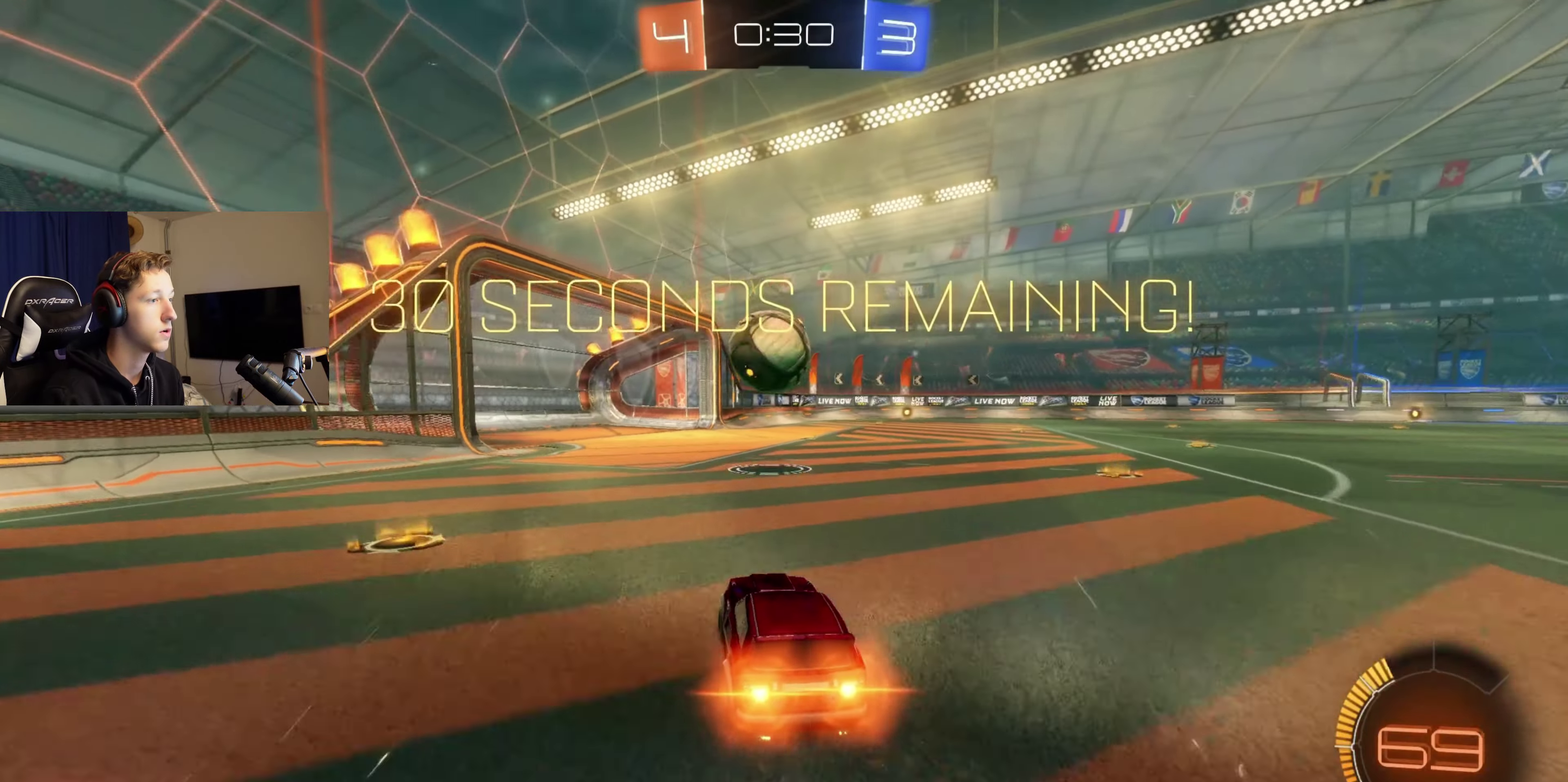
{"buttons": ["B", "R2"], "left_stick": "center", "right_stick": "center", "events": []}
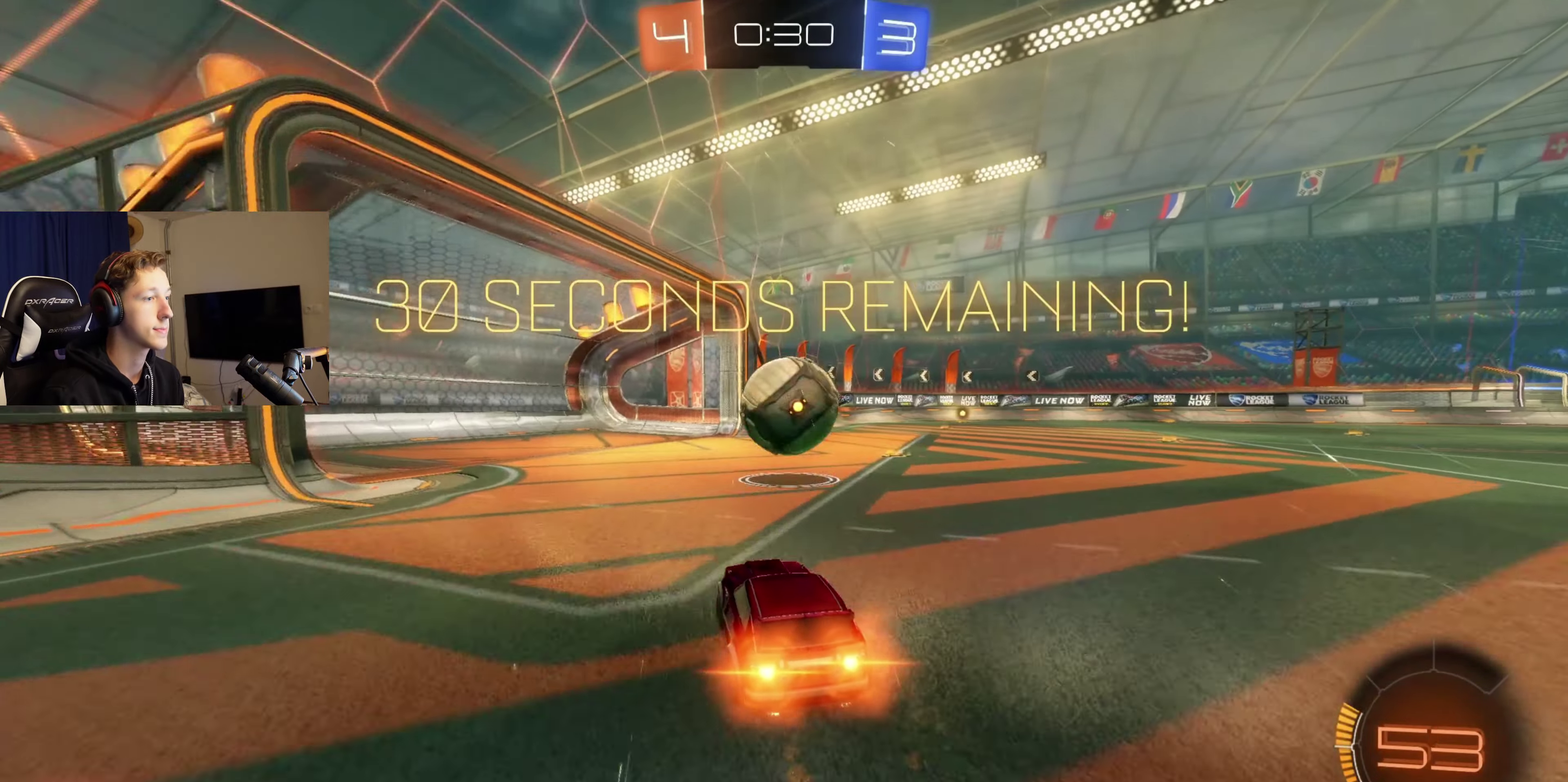
{"buttons": ["A", "B"], "left_stick": "right", "right_stick": "center", "events": [[133, "A", "down"], [267, "A", "up"], [300, "B", "up"], [300, "left_stick", "right"], [400, "B", "down"], [400, "R2", "up"], [434, "A", "down"]]}
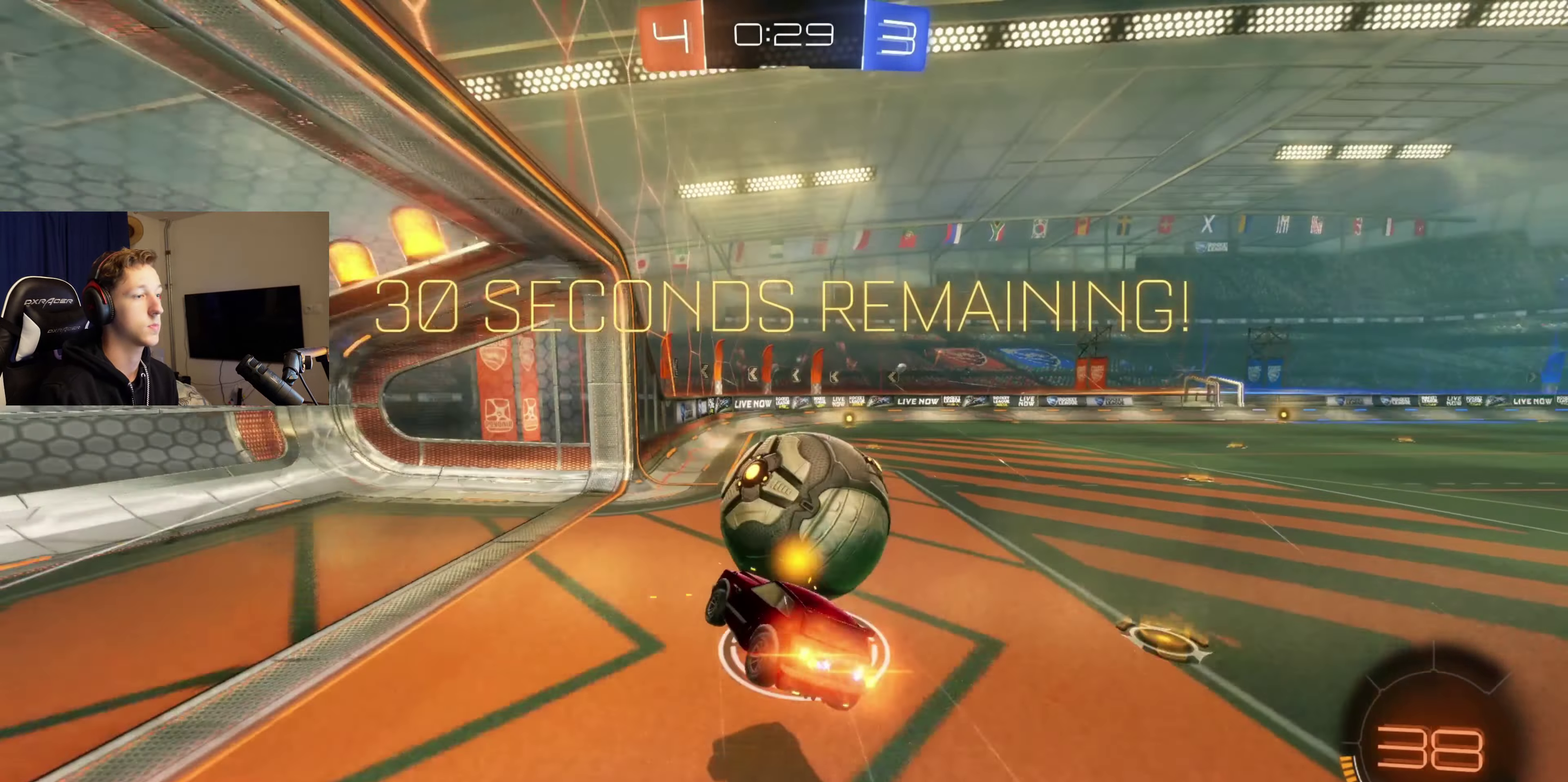
{"buttons": ["X", "R1"], "left_stick": "right", "right_stick": "center", "events": [[101, "A", "up"], [134, "B", "up"], [201, "R1", "down"], [301, "X", "down"]]}
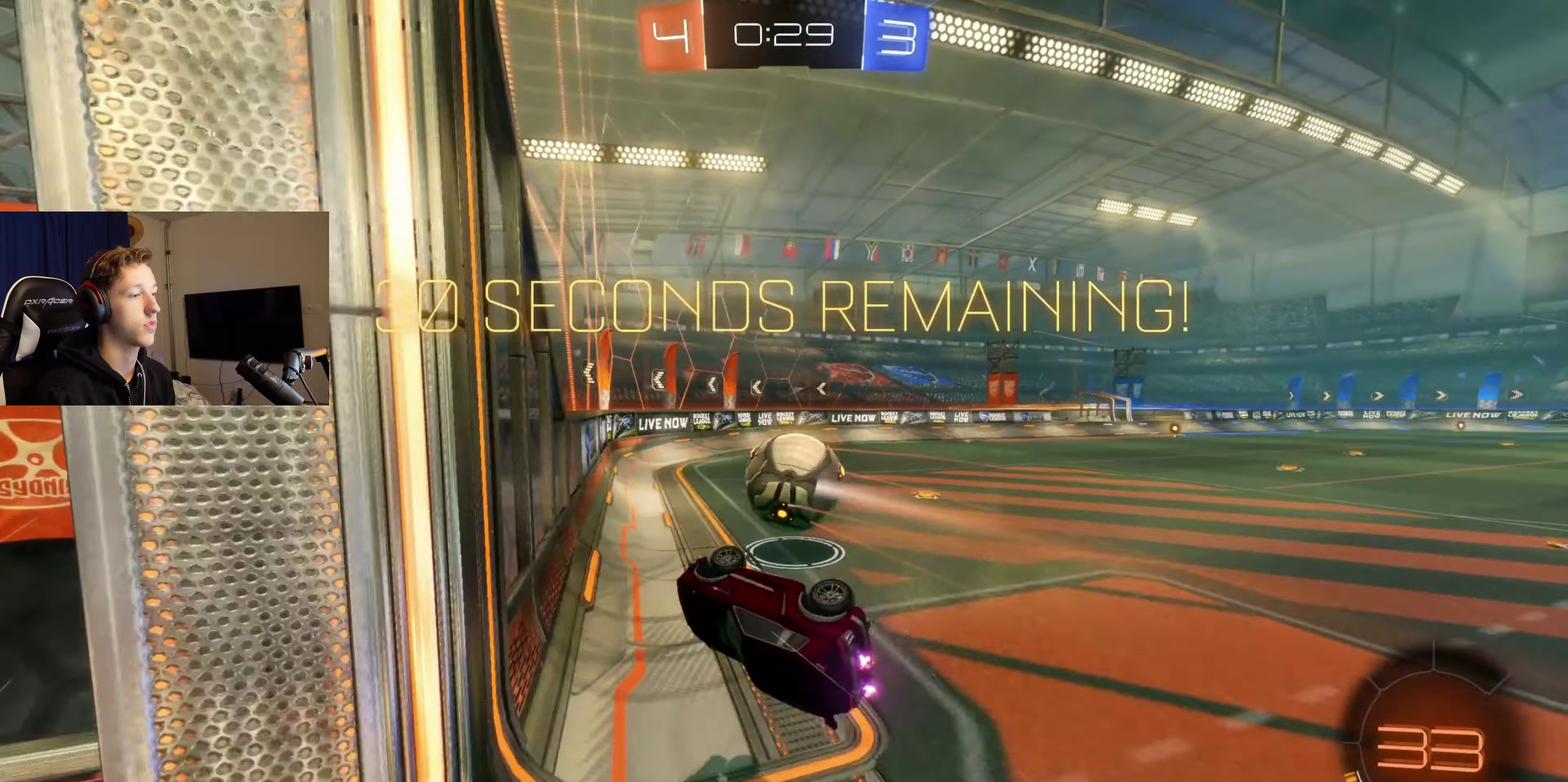
{"buttons": [], "left_stick": "right", "right_stick": "center", "events": [[367, "X", "up"], [434, "R1", "up"]]}
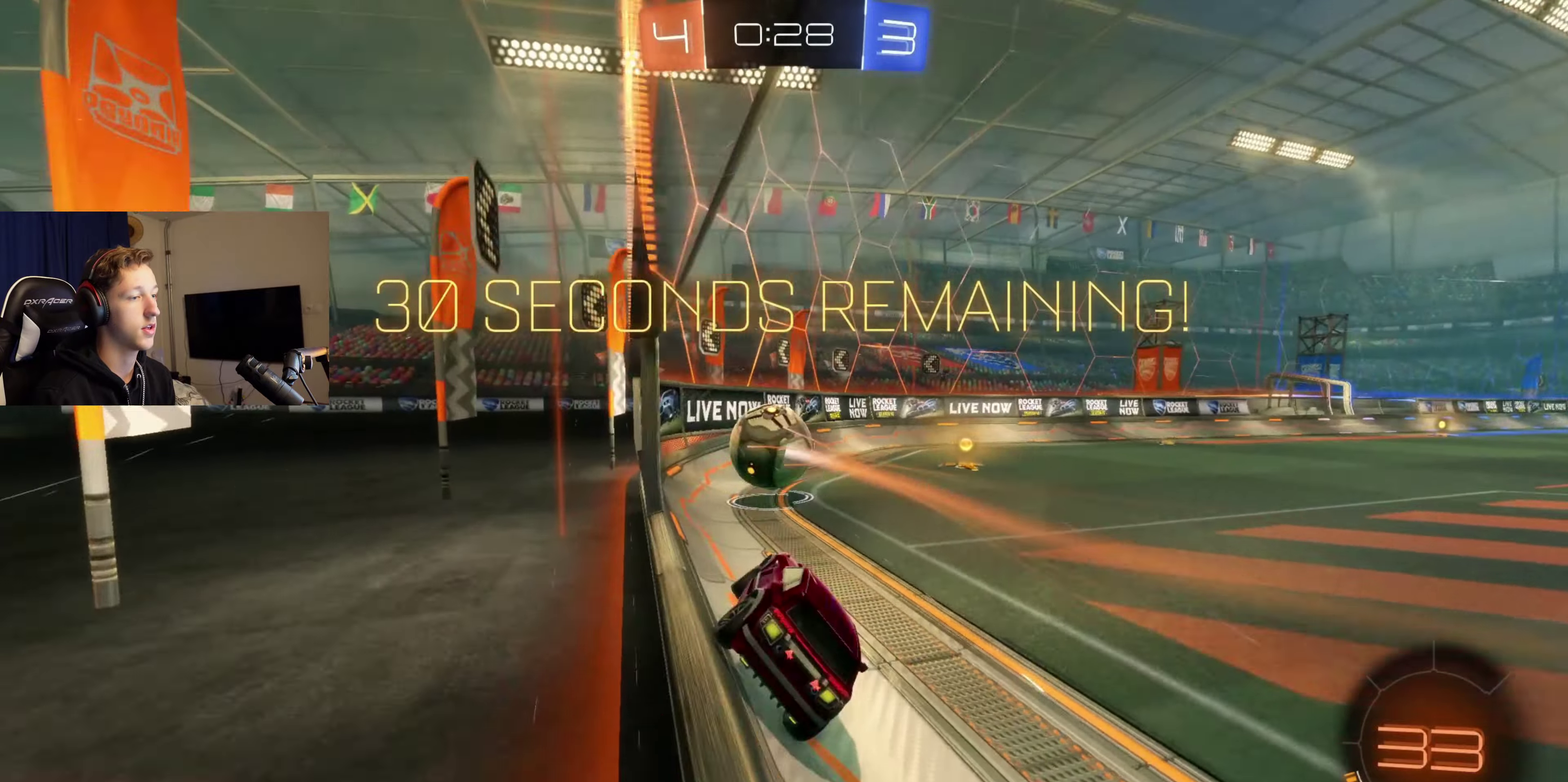
{"buttons": [], "left_stick": "right", "right_stick": "center", "events": [[101, "R2", "down"], [234, "B", "down"], [401, "B", "up"], [434, "R2", "up"]]}
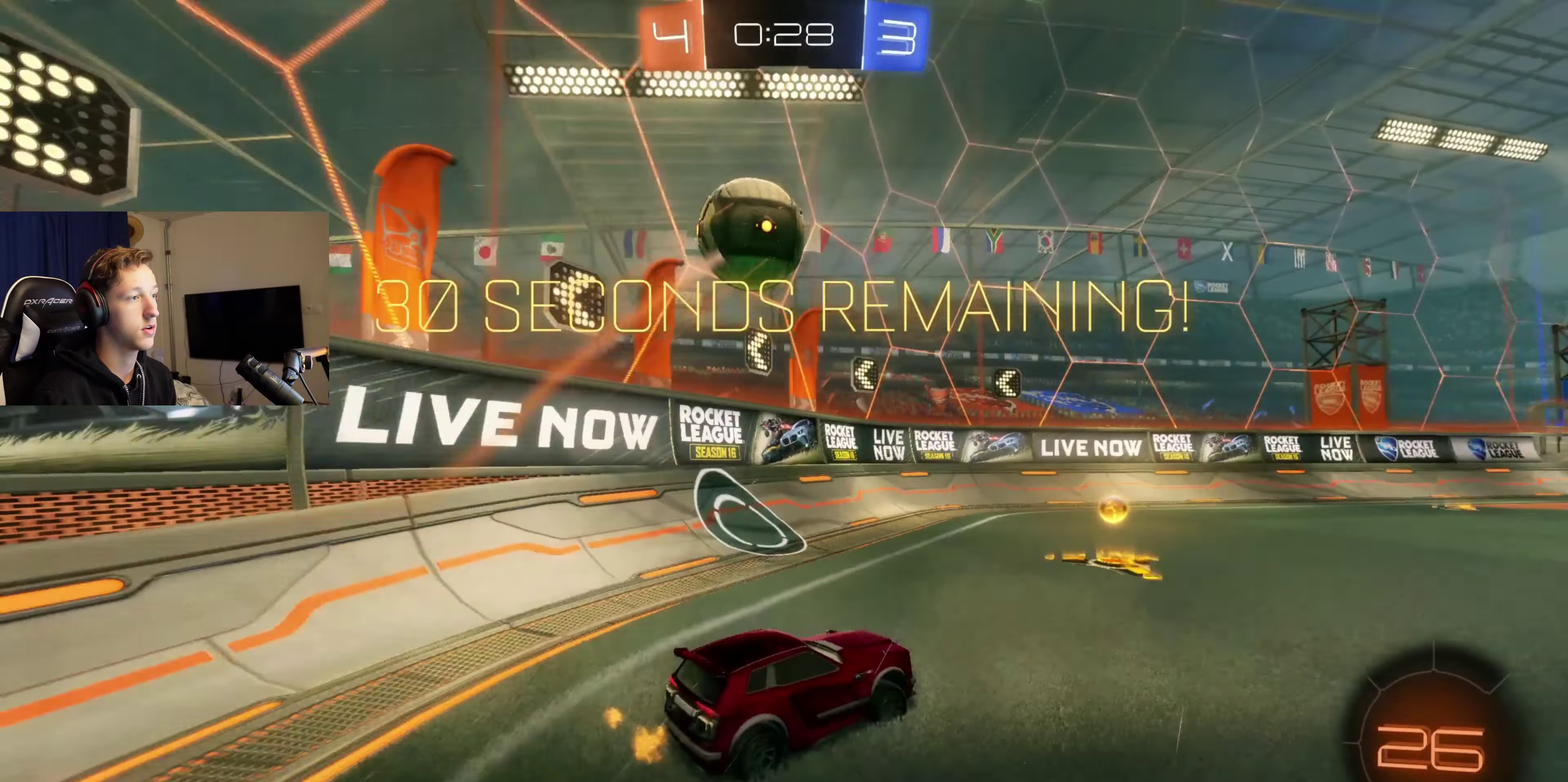
{"buttons": ["R2"], "left_stick": "left", "right_stick": "center", "events": [[100, "left_stick", "left"], [234, "R2", "down"]]}
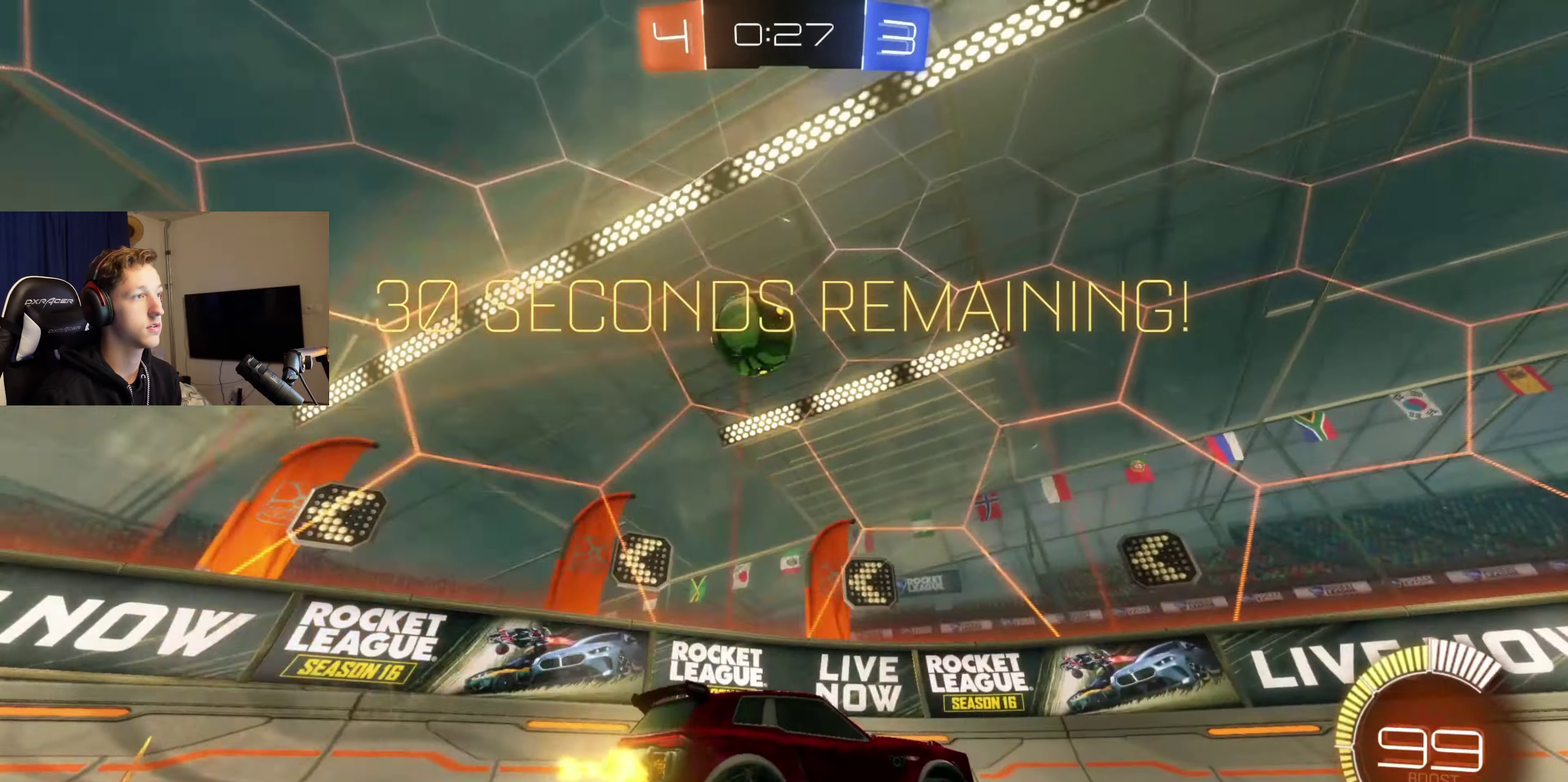
{"buttons": ["R2"], "left_stick": "right", "right_stick": "center", "events": [[201, "left_stick", "center"], [434, "left_stick", "right"]]}
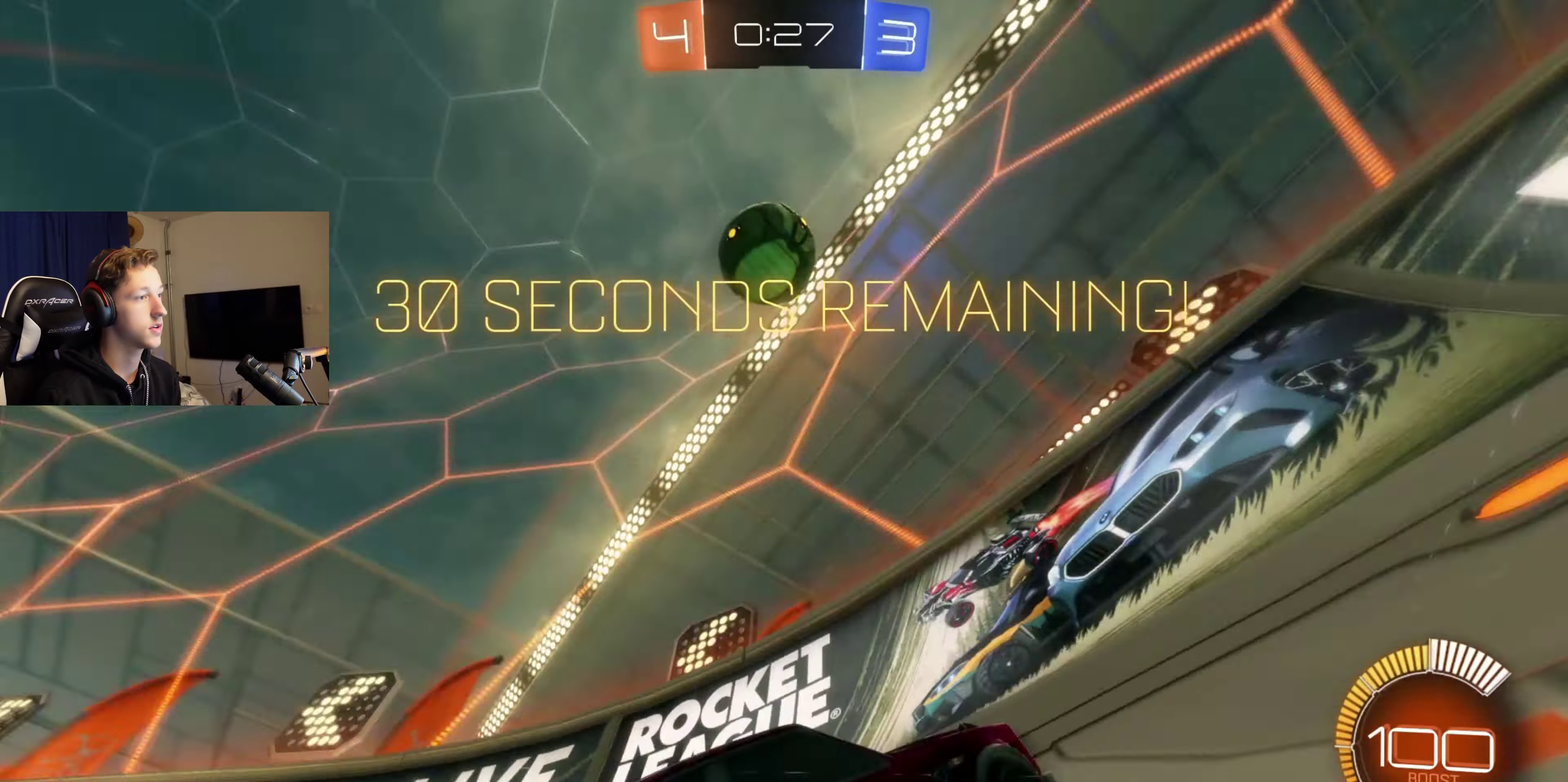
{"buttons": ["R2"], "left_stick": "right", "right_stick": "center", "events": [[67, "left_stick", "center"], [234, "left_stick", "right"]]}
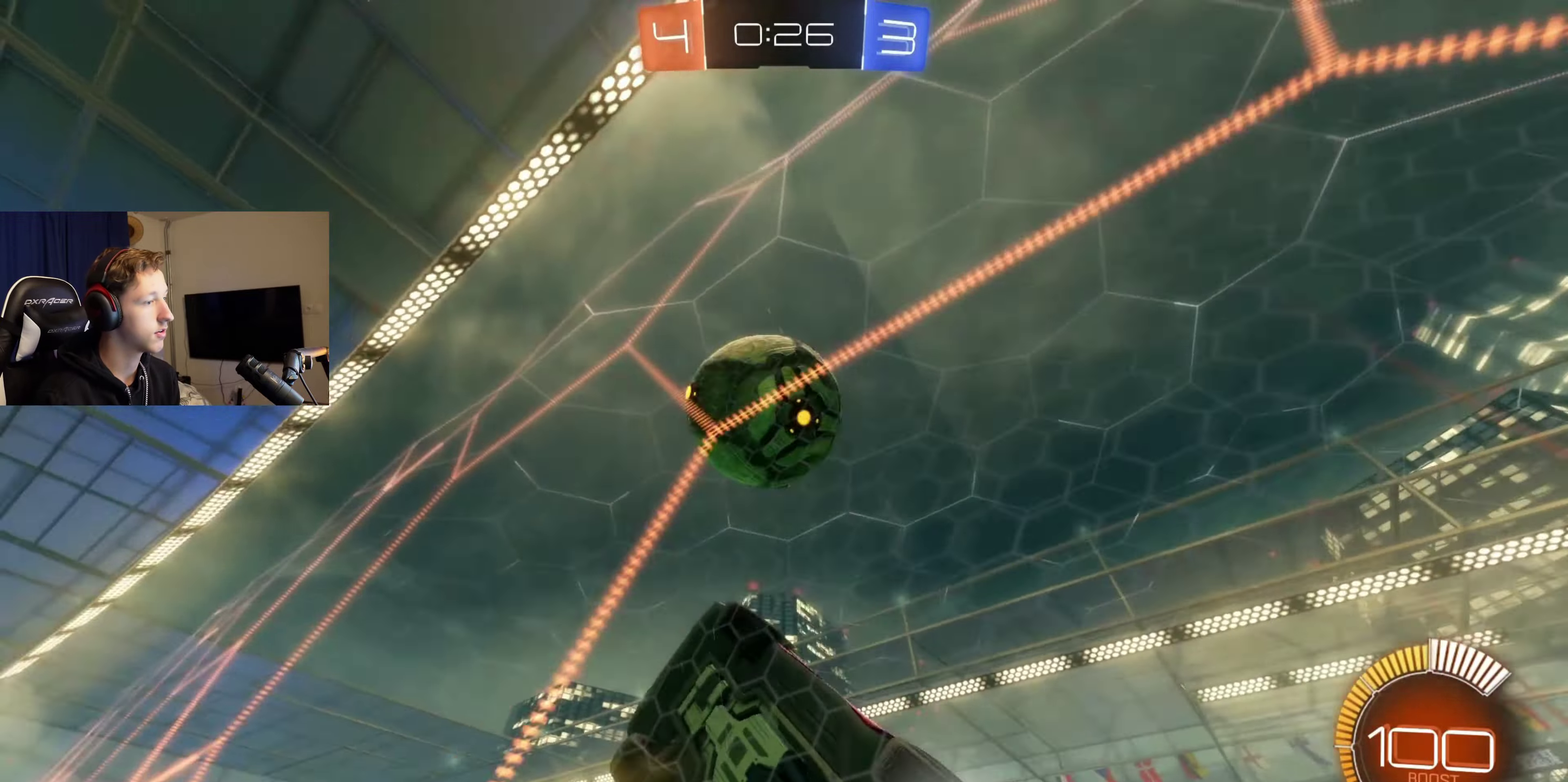
{"buttons": ["R2"], "left_stick": "center", "right_stick": "center", "events": [[67, "R2", "up"], [167, "R2", "down"], [501, "left_stick", "center"]]}
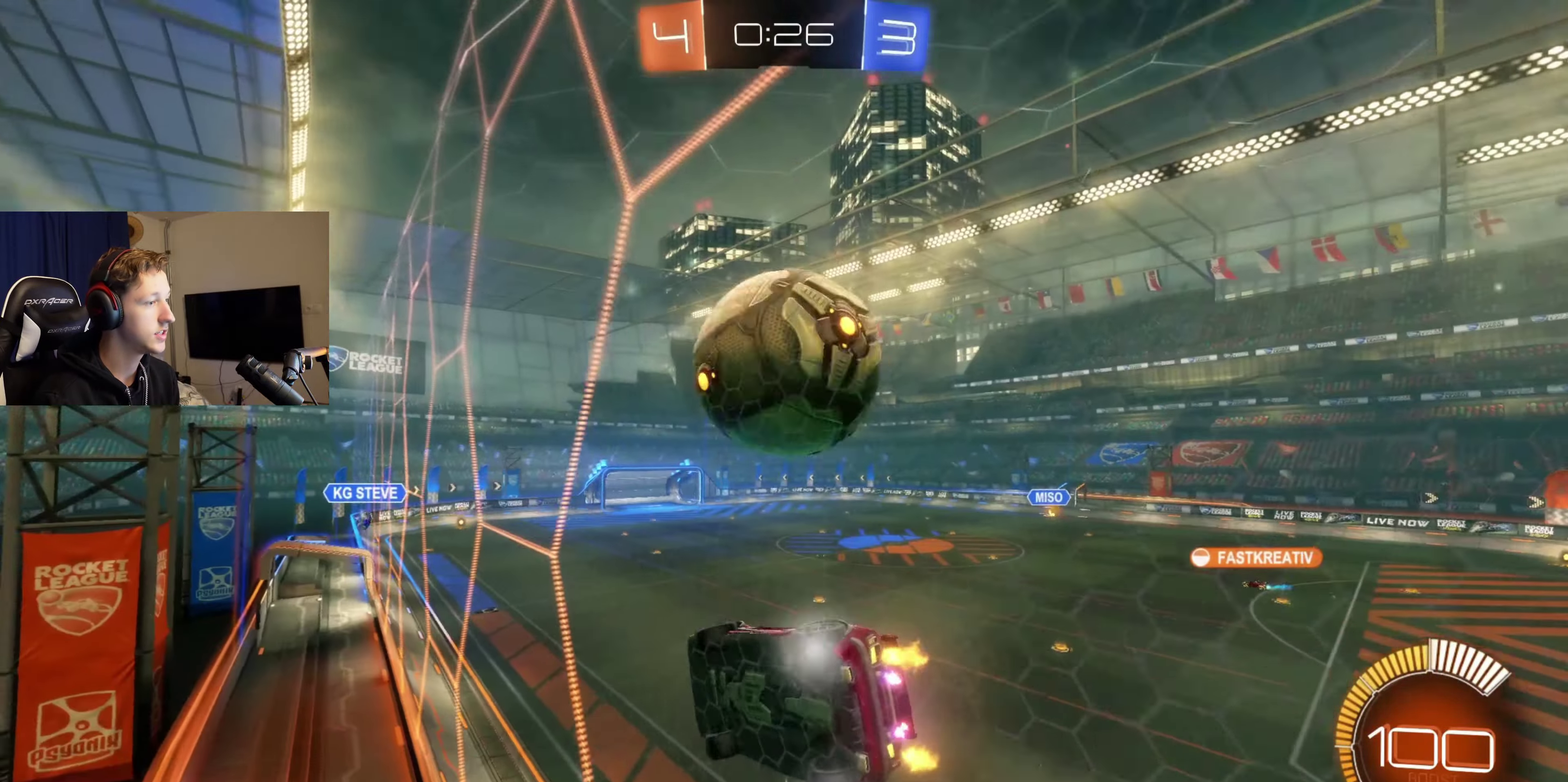
{"buttons": [], "left_stick": "center", "right_stick": "center", "events": [[234, "B", "down"], [267, "A", "down"], [267, "R2", "up"], [267, "left_stick", "down"], [300, "L1", "down"], [434, "A", "up"], [434, "B", "up"], [500, "L1", "up"], [500, "left_stick", "center"]]}
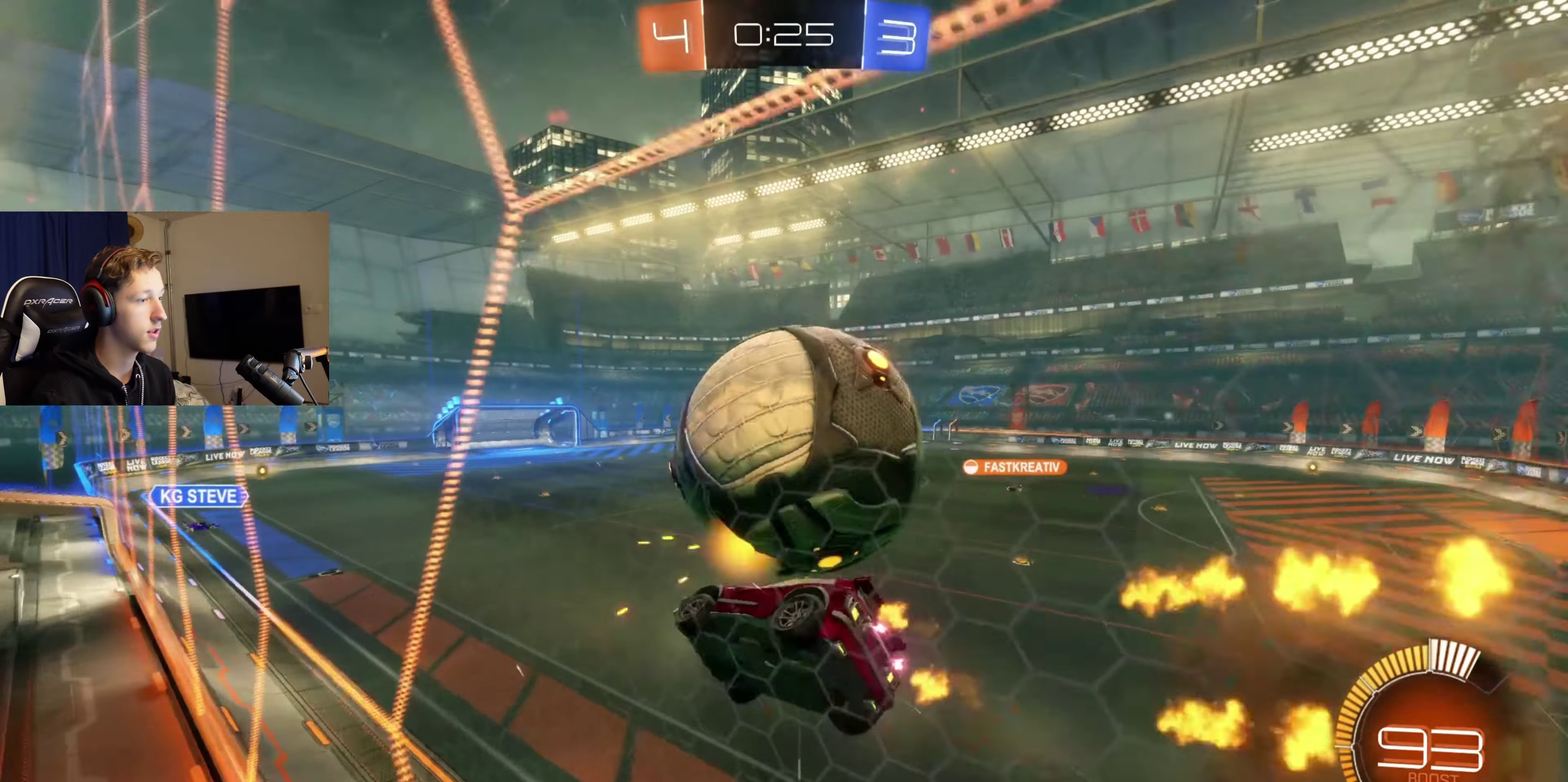
{"buttons": ["A", "B"], "left_stick": "up-right", "right_stick": "center", "events": [[101, "left_stick", "down"], [201, "left_stick", "center"], [267, "left_stick", "right"], [301, "A", "down"], [301, "B", "down"], [334, "left_stick", "up-right"]]}
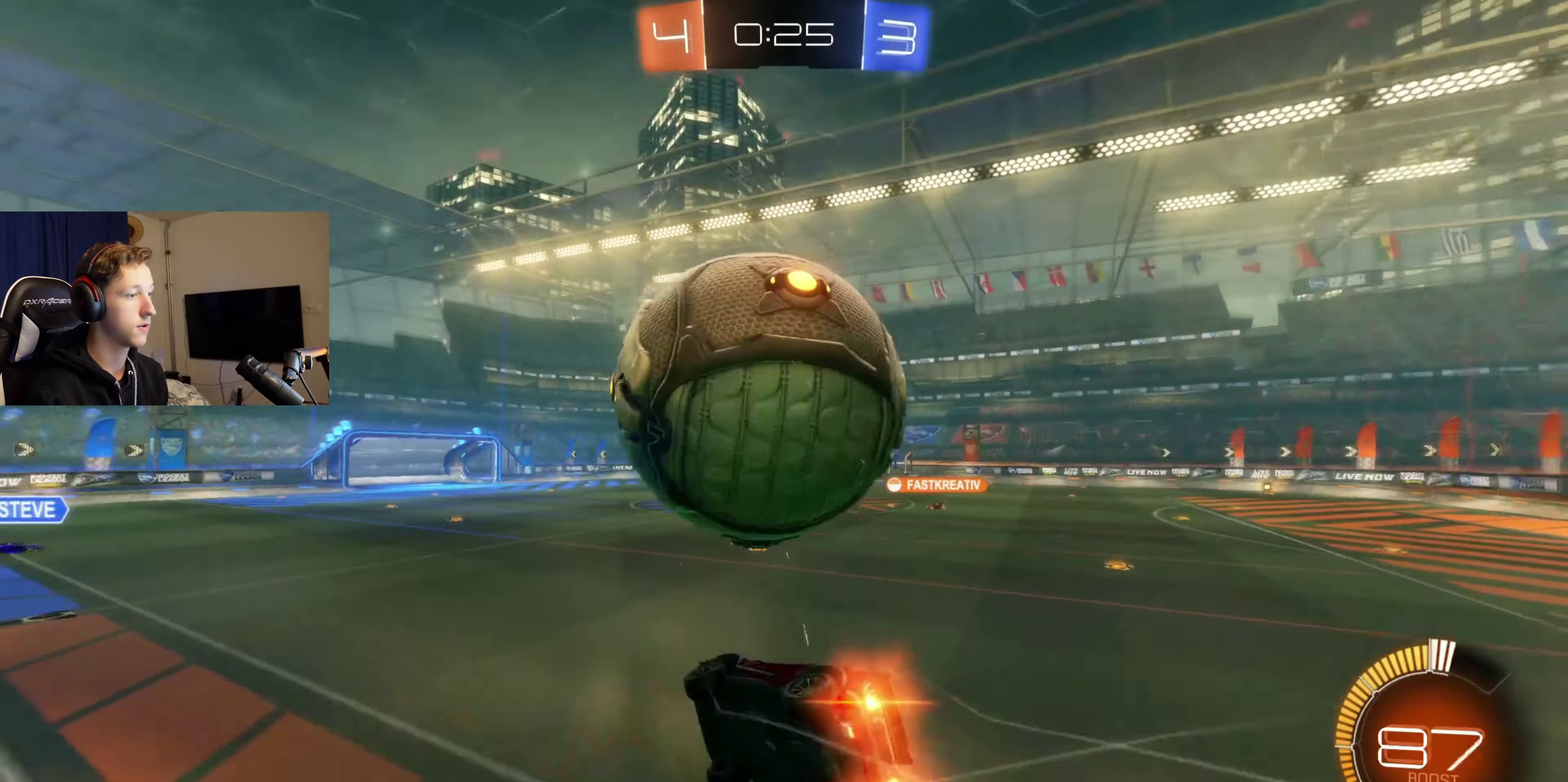
{"buttons": [], "left_stick": "center", "right_stick": "center", "events": [[100, "left_stick", "center"], [133, "A", "up"], [200, "B", "up"], [367, "Y", "down"], [500, "Y", "up"]]}
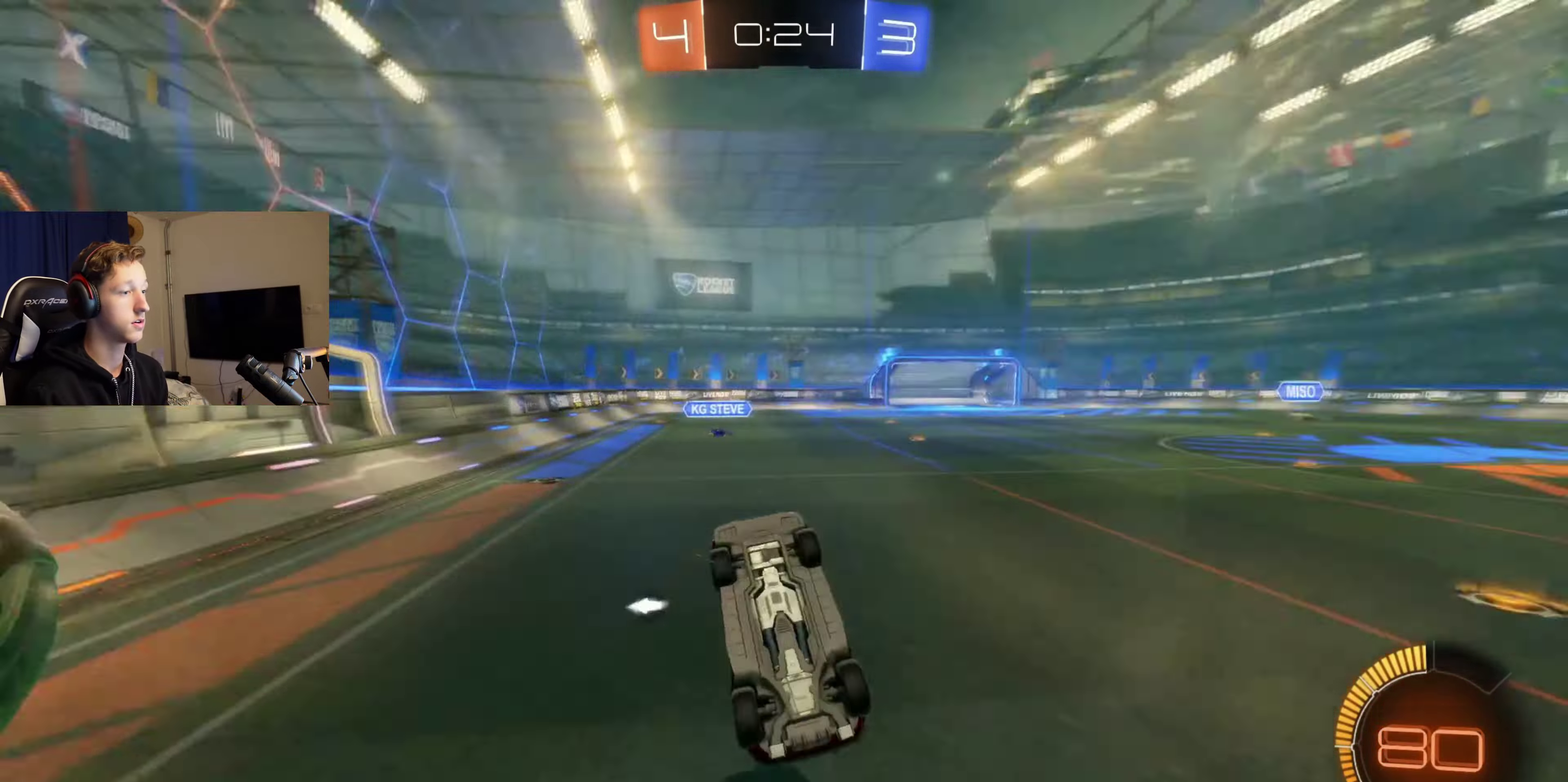
{"buttons": [], "left_stick": "up-left", "right_stick": "center", "events": [[201, "Y", "down"], [334, "Y", "up"], [334, "left_stick", "up-left"]]}
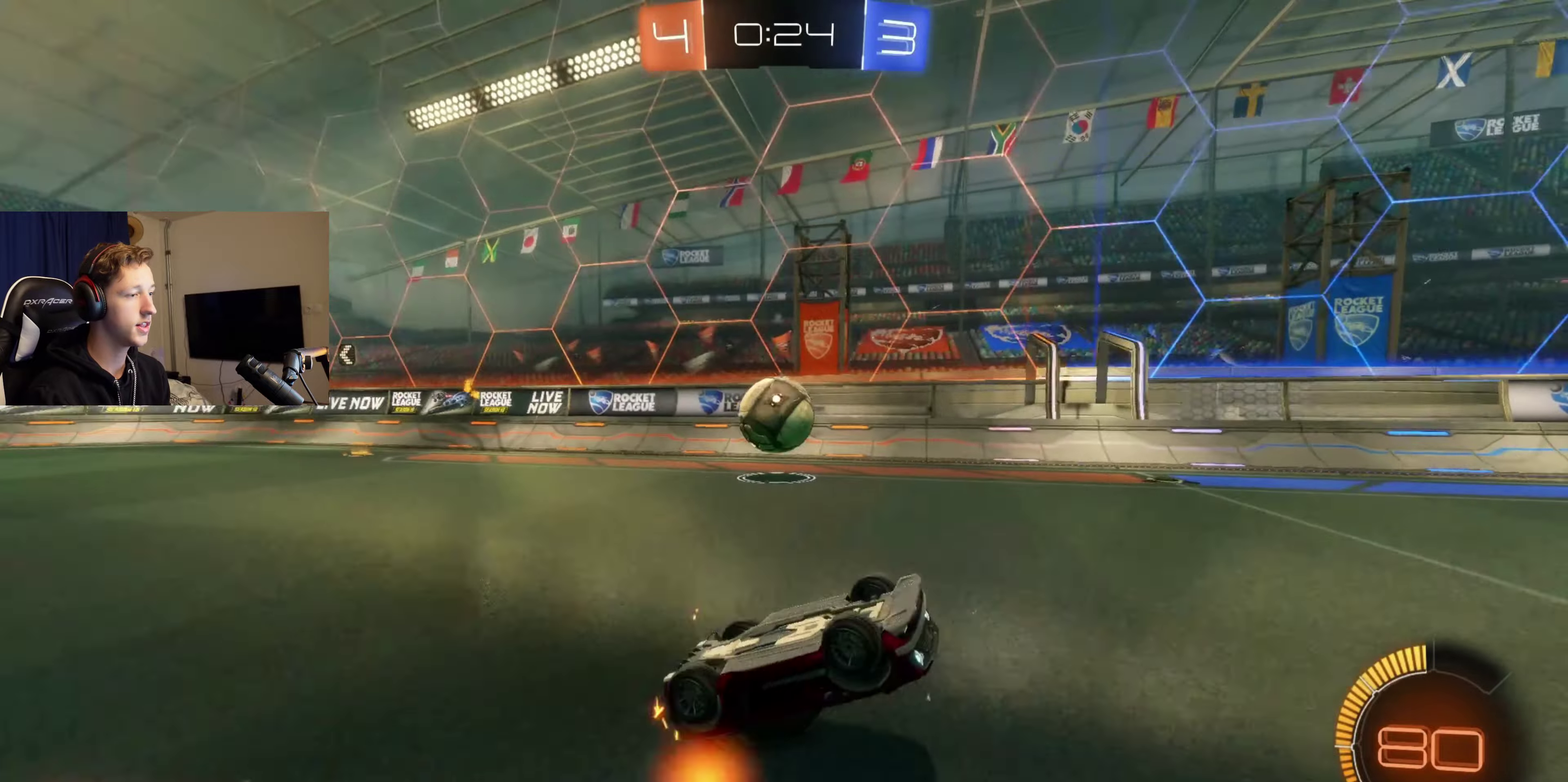
{"buttons": [], "left_stick": "center", "right_stick": "center", "events": [[33, "A", "down"], [100, "left_stick", "down"], [133, "A", "up"], [300, "left_stick", "center"]]}
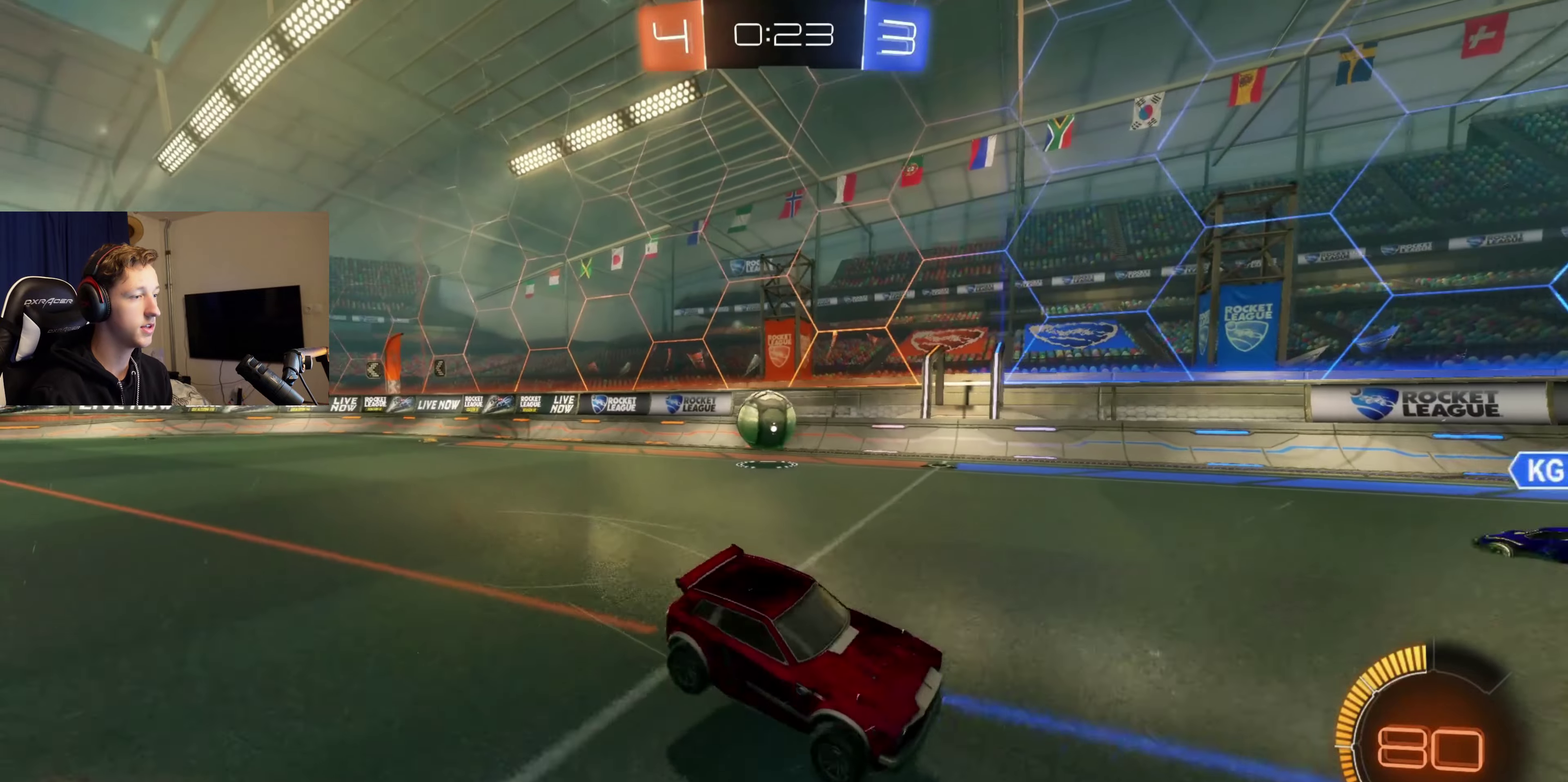
{"buttons": ["L1"], "left_stick": "left", "right_stick": "center", "events": [[101, "left_stick", "right"], [134, "L1", "down"], [334, "left_stick", "left"]]}
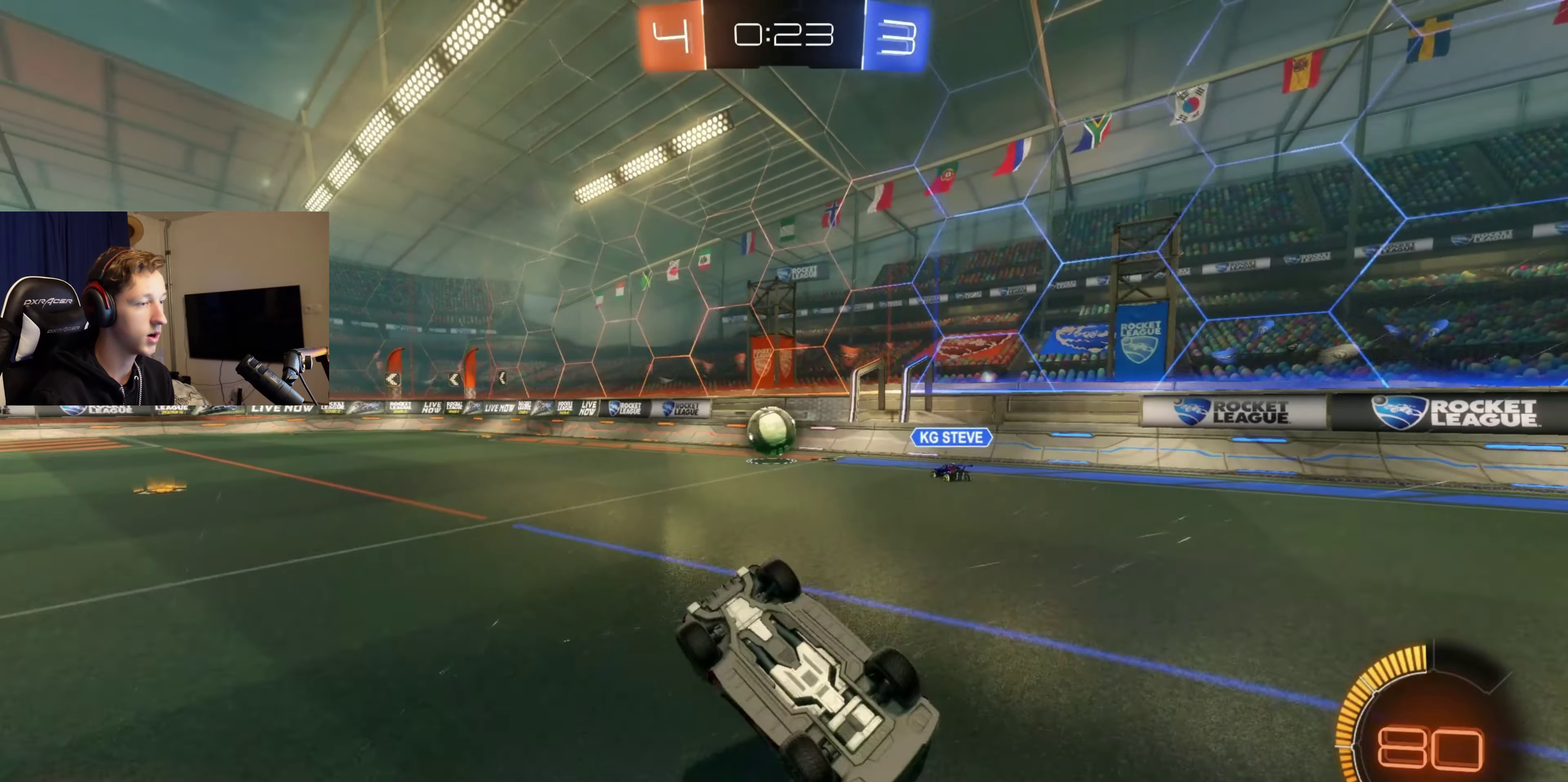
{"buttons": ["L1", "R2"], "left_stick": "right", "right_stick": "center", "events": [[66, "R2", "down"], [433, "left_stick", "right"]]}
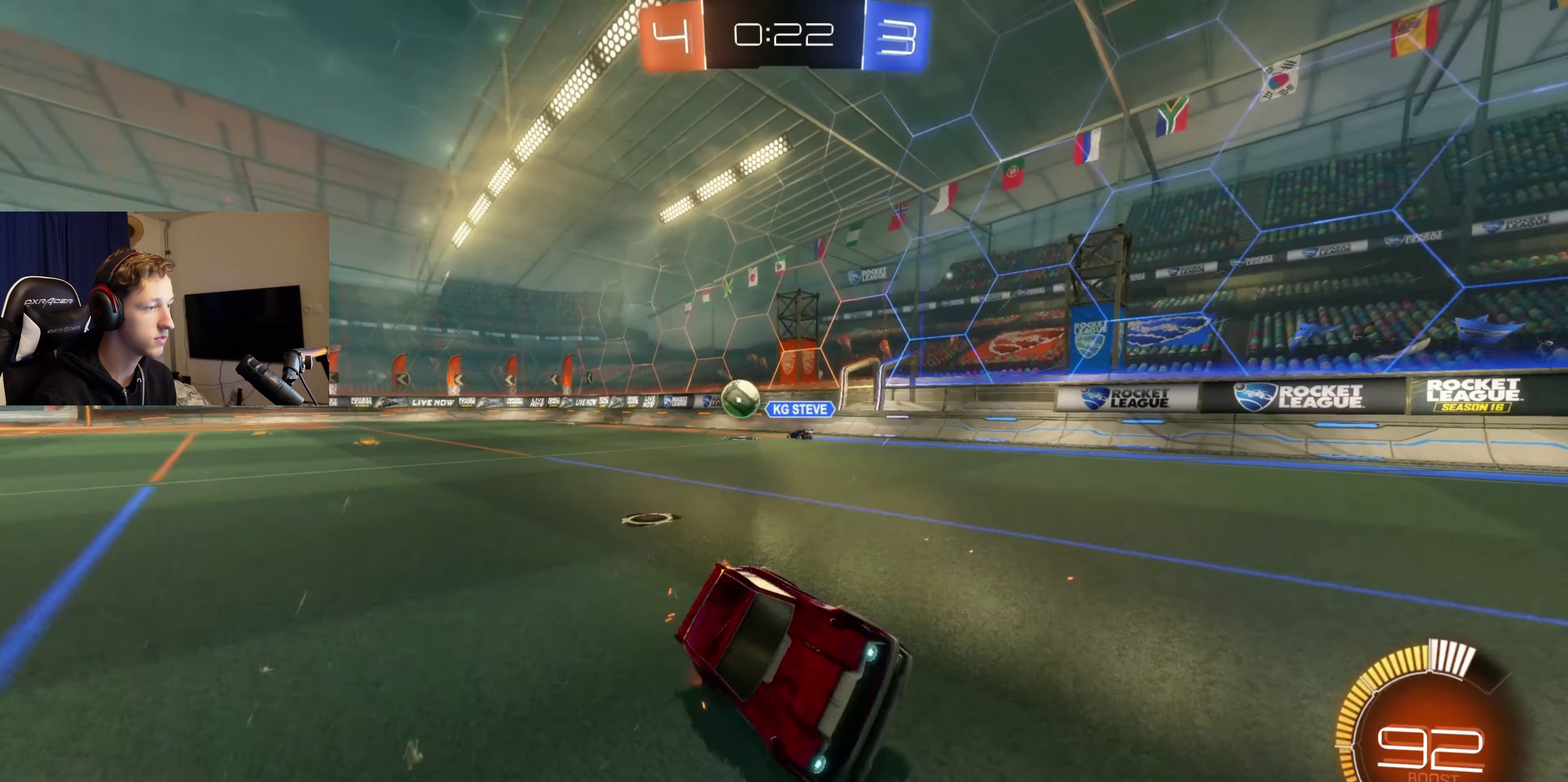
{"buttons": ["R2"], "left_stick": "right", "right_stick": "center", "events": [[33, "X", "down"], [67, "L1", "up"], [167, "X", "up"], [334, "X", "down"], [467, "X", "up"]]}
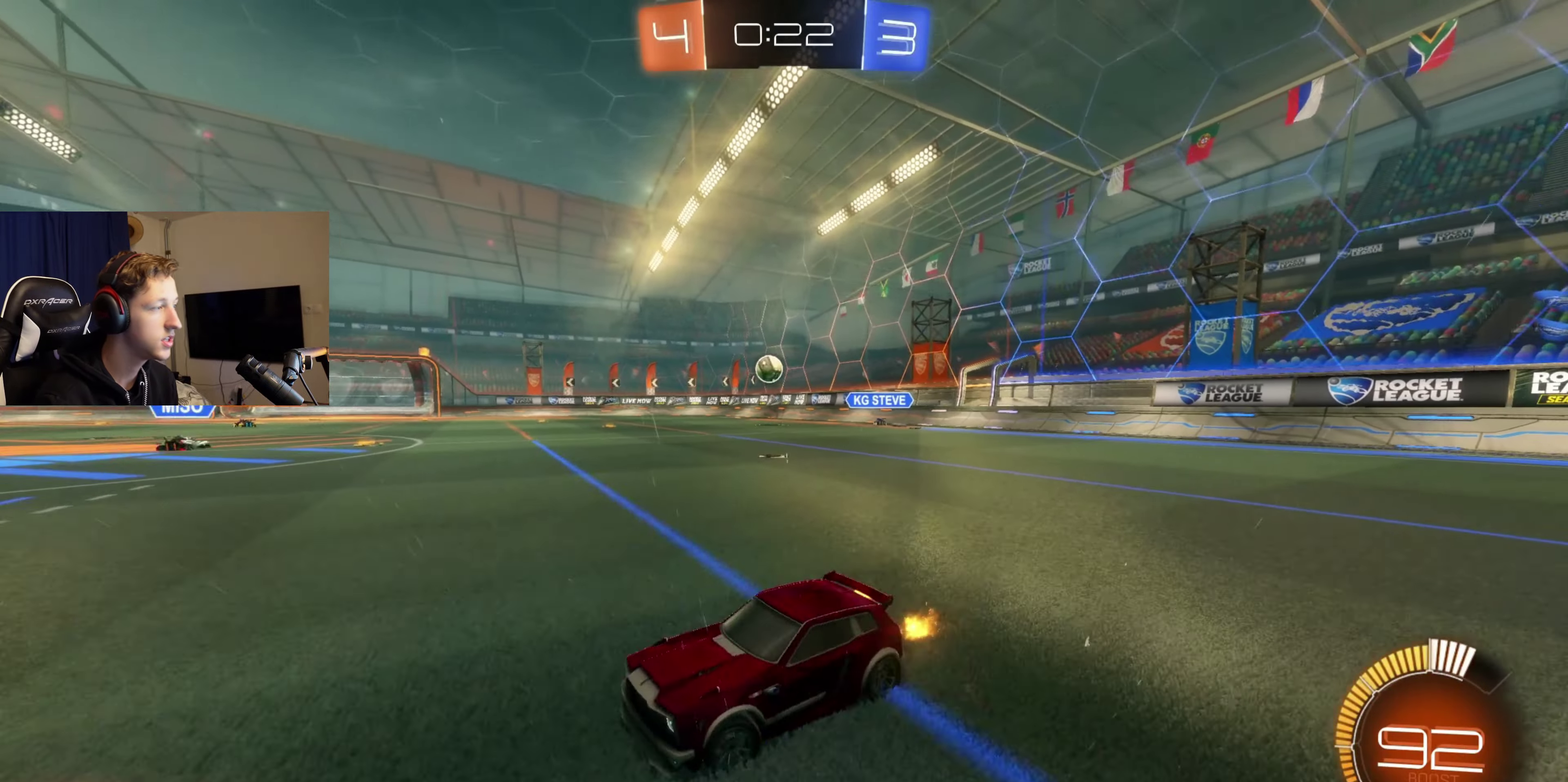
{"buttons": ["B", "R2"], "left_stick": "right", "right_stick": "center", "events": [[100, "B", "down"]]}
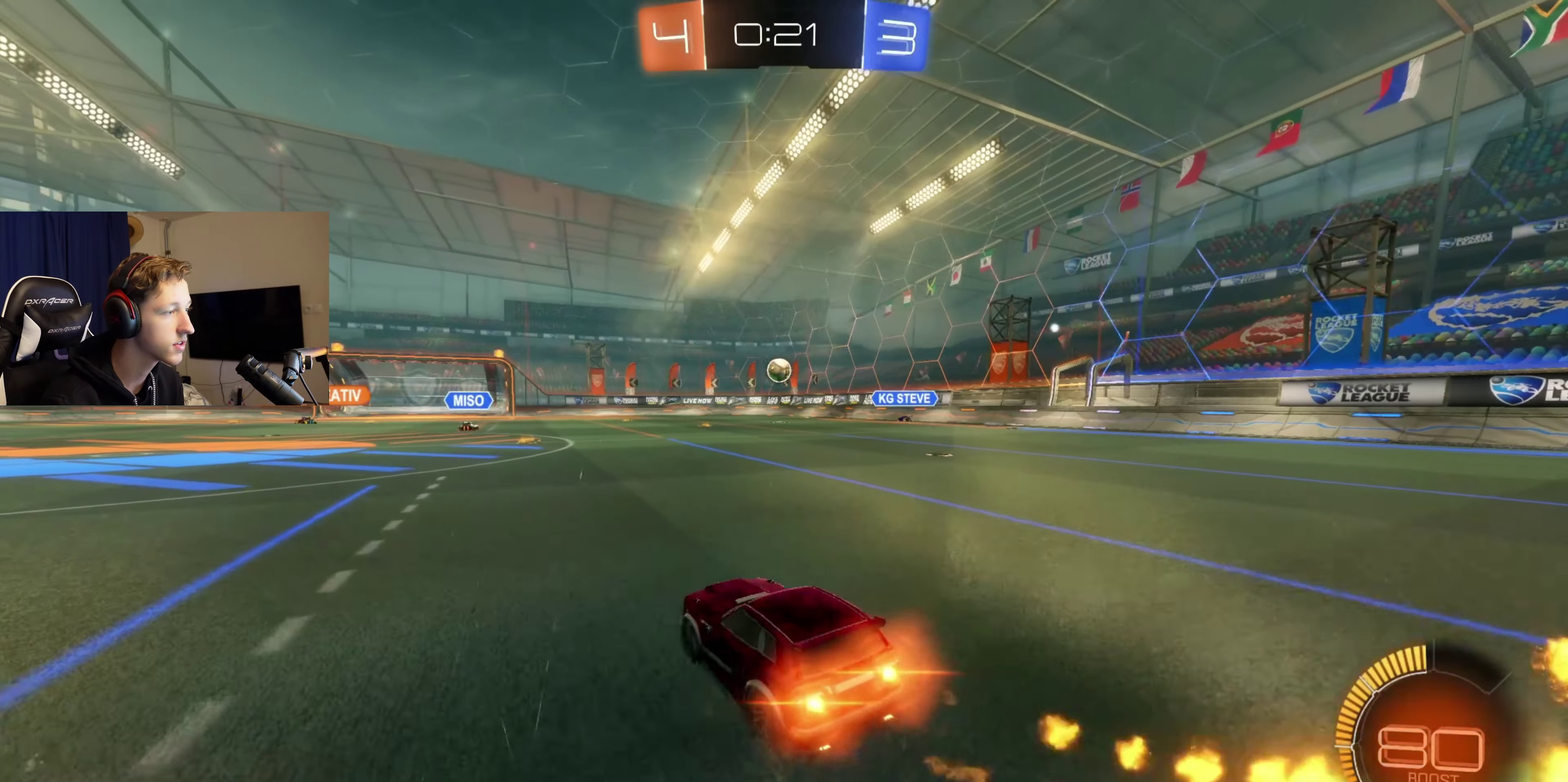
{"buttons": ["B", "L1", "R2"], "left_stick": "down-left", "right_stick": "center", "events": [[134, "A", "down"], [167, "left_stick", "up"], [200, "A", "up"], [200, "B", "up"], [200, "L1", "down"], [234, "left_stick", "up-left"], [267, "A", "down"], [267, "B", "down"], [300, "left_stick", "down-left"], [467, "A", "up"]]}
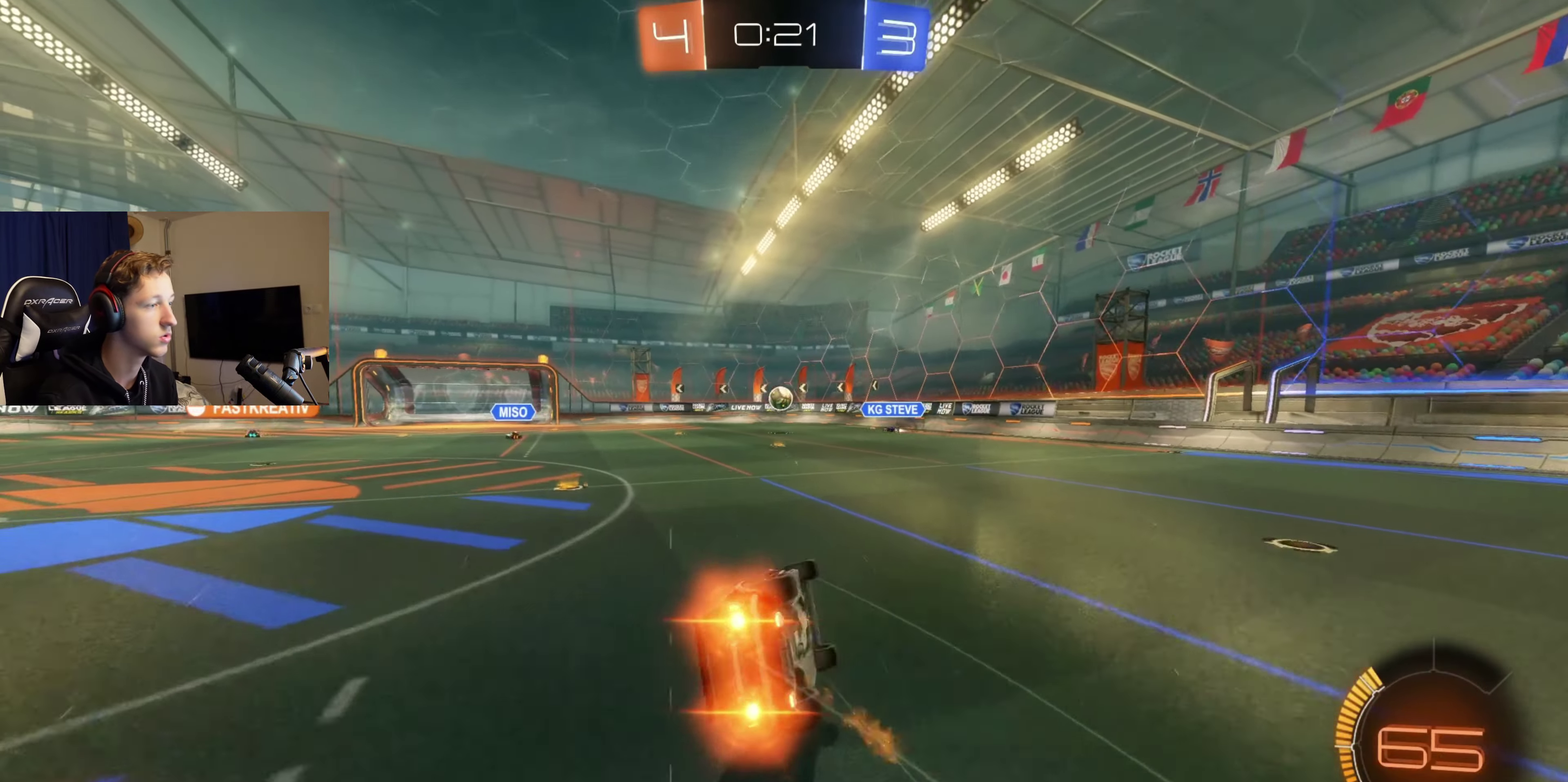
{"buttons": ["B", "L1", "R2"], "left_stick": "down-left", "right_stick": "center", "events": [[200, "left_stick", "left"], [500, "left_stick", "down-left"]]}
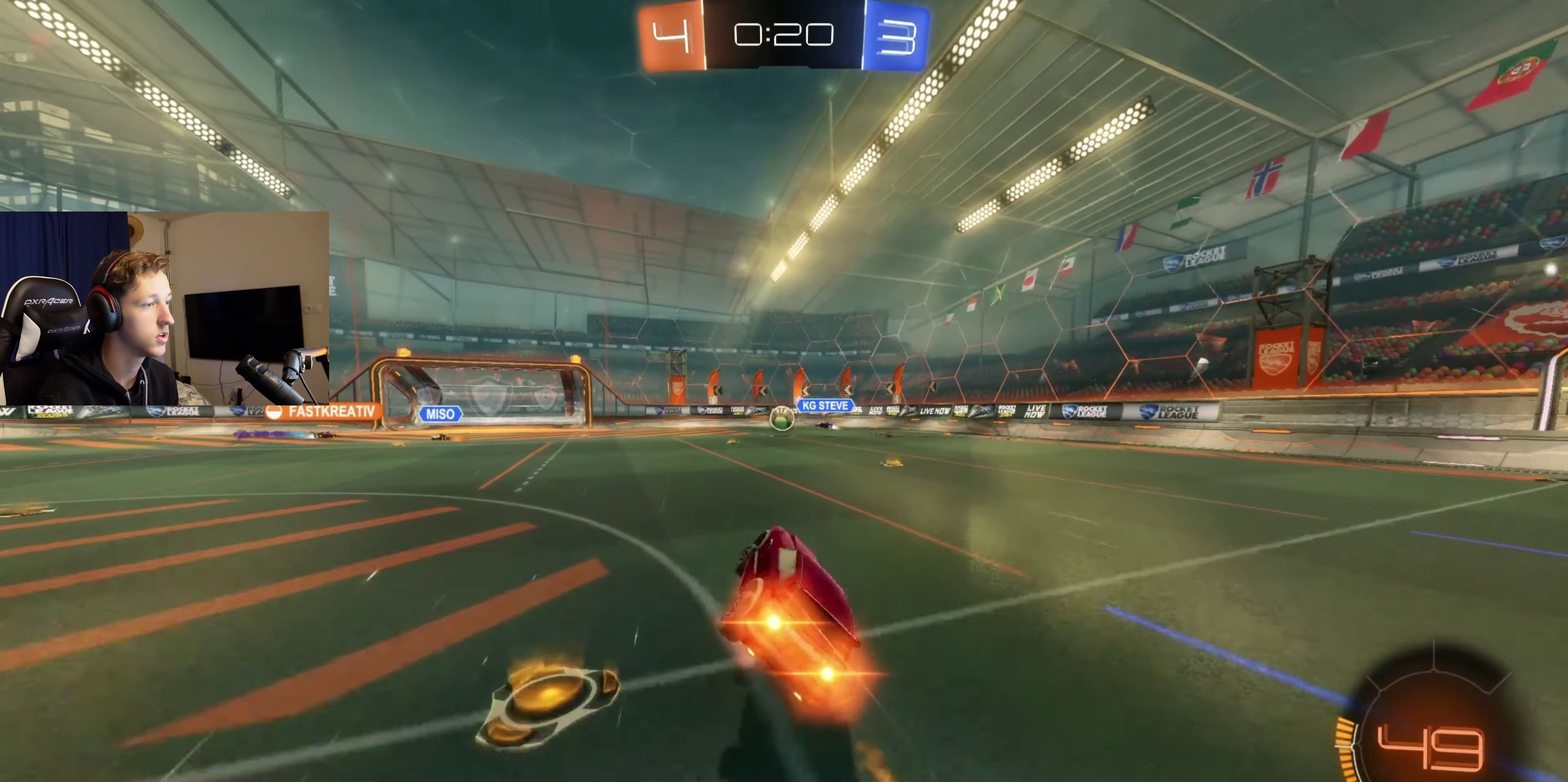
{"buttons": ["R2"], "left_stick": "center", "right_stick": "center", "events": [[33, "L1", "up"], [100, "left_stick", "center"], [134, "B", "up"]]}
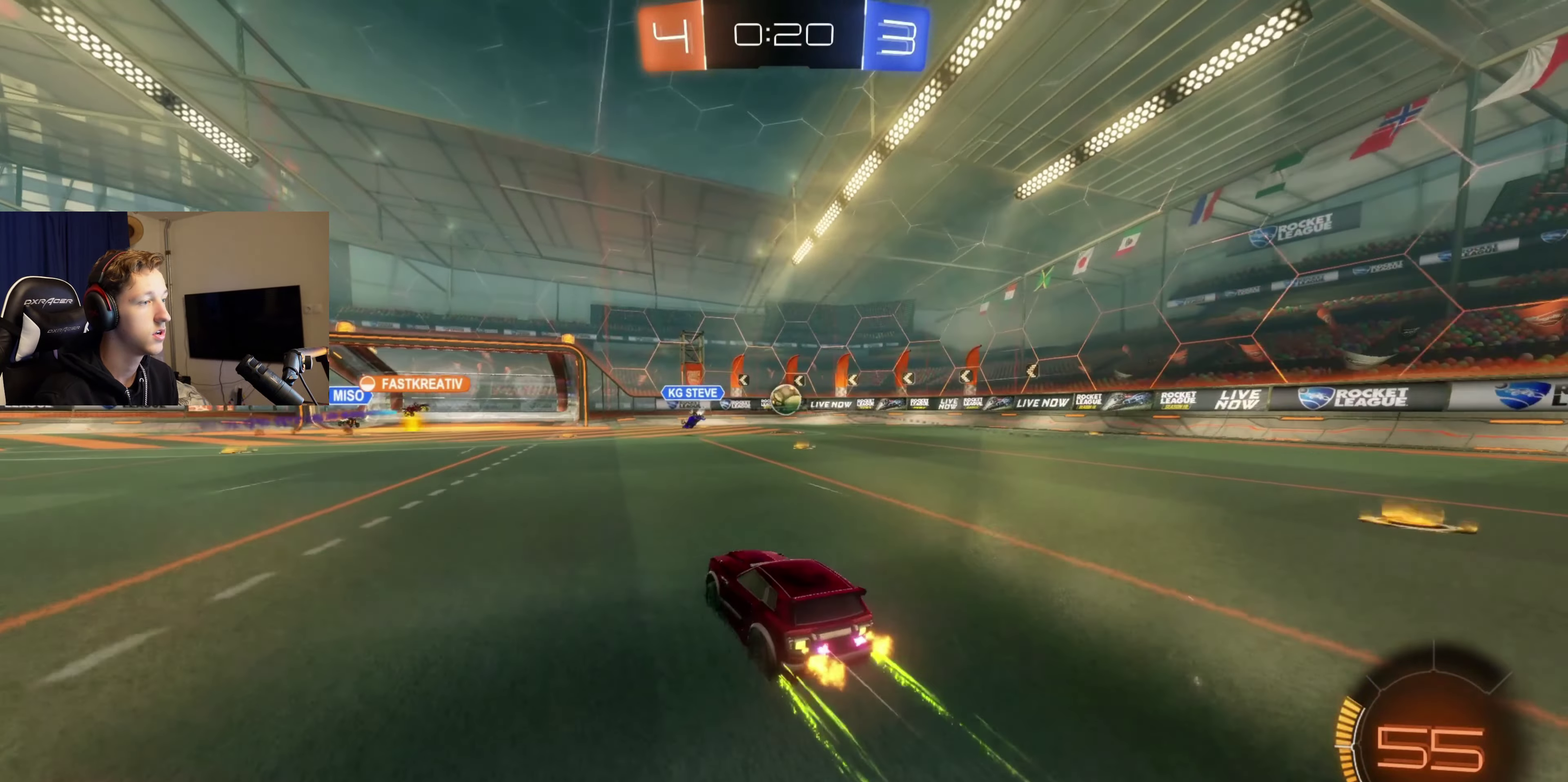
{"buttons": ["R2"], "left_stick": "center", "right_stick": "center", "events": [[100, "left_stick", "right"], [200, "left_stick", "center"]]}
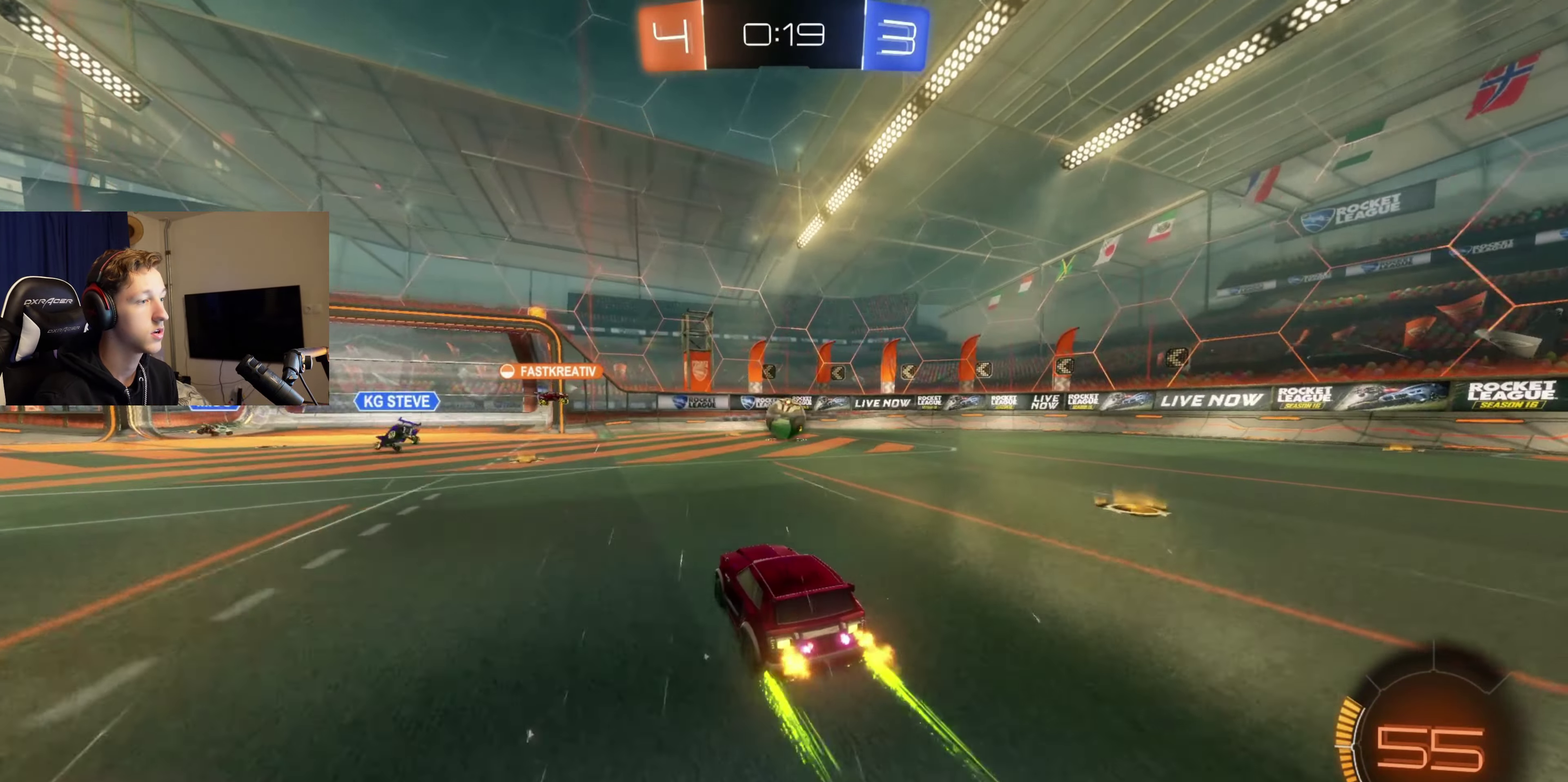
{"buttons": [], "left_stick": "right", "right_stick": "center", "events": [[67, "left_stick", "down-left"], [167, "left_stick", "center"], [334, "R2", "up"], [467, "left_stick", "right"]]}
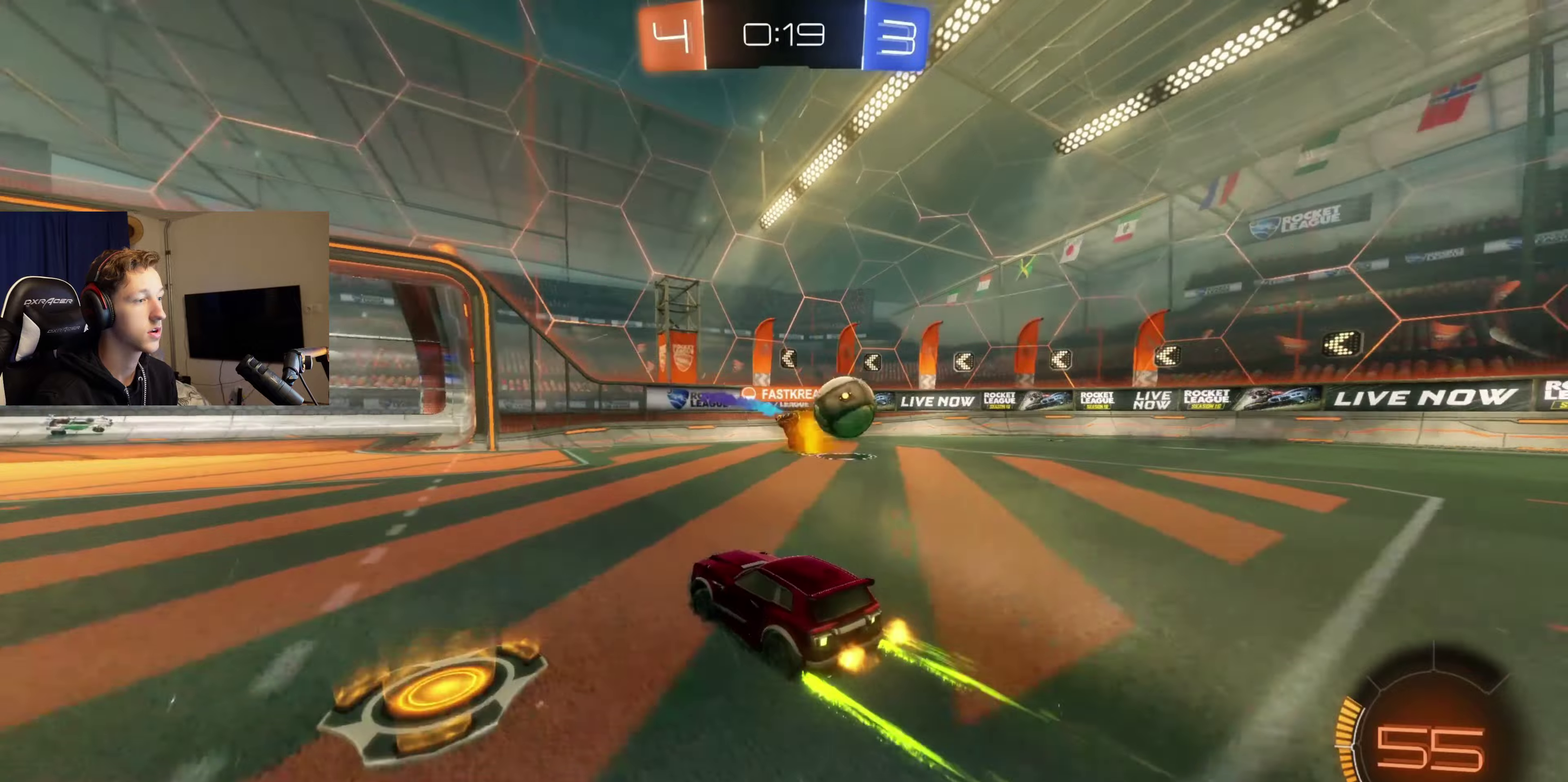
{"buttons": ["R2"], "left_stick": "right", "right_stick": "center", "events": [[367, "X", "down"], [467, "R2", "down"], [467, "X", "up"]]}
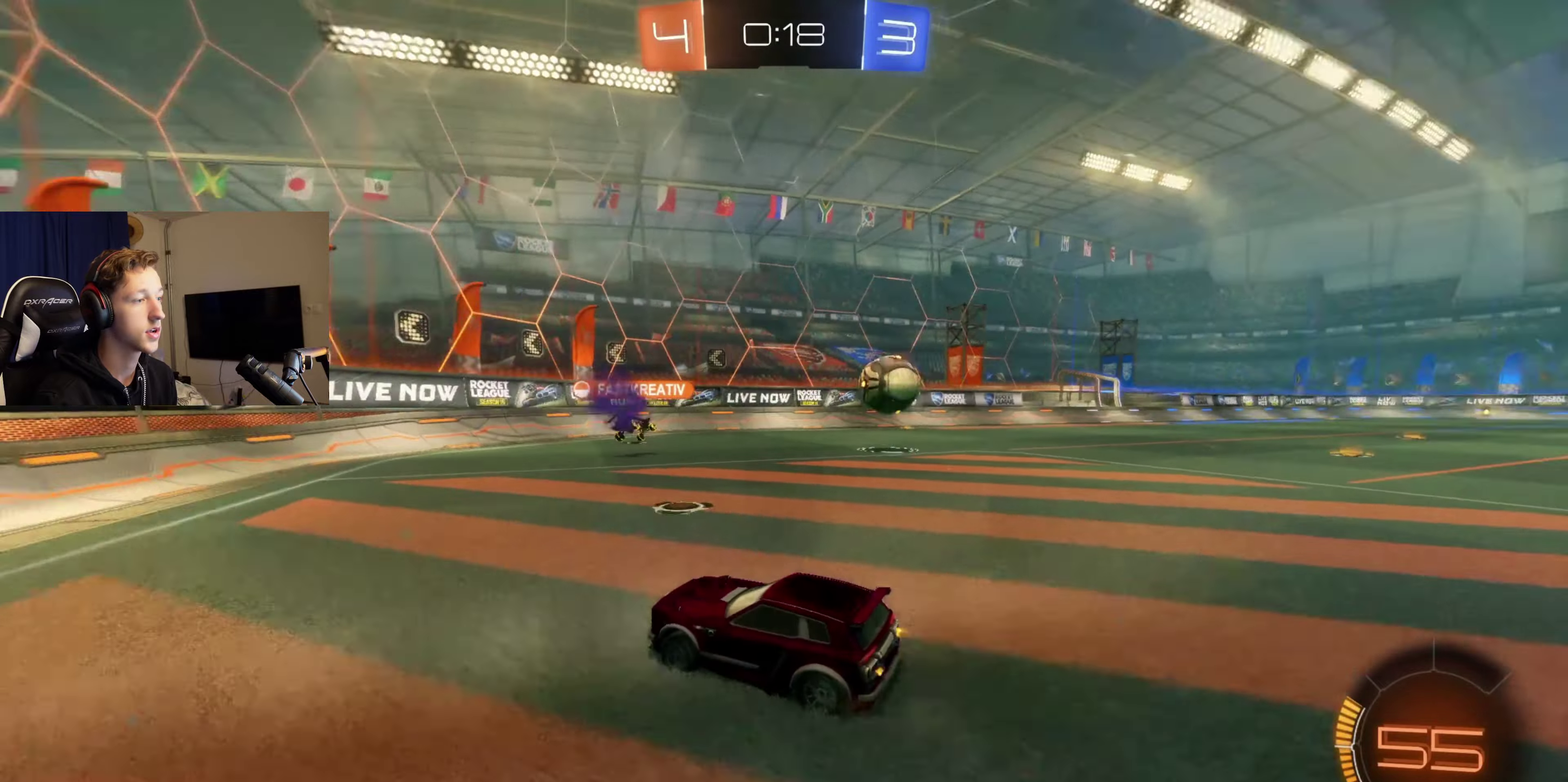
{"buttons": [], "left_stick": "center", "right_stick": "center", "events": [[400, "left_stick", "center"], [467, "R2", "up"]]}
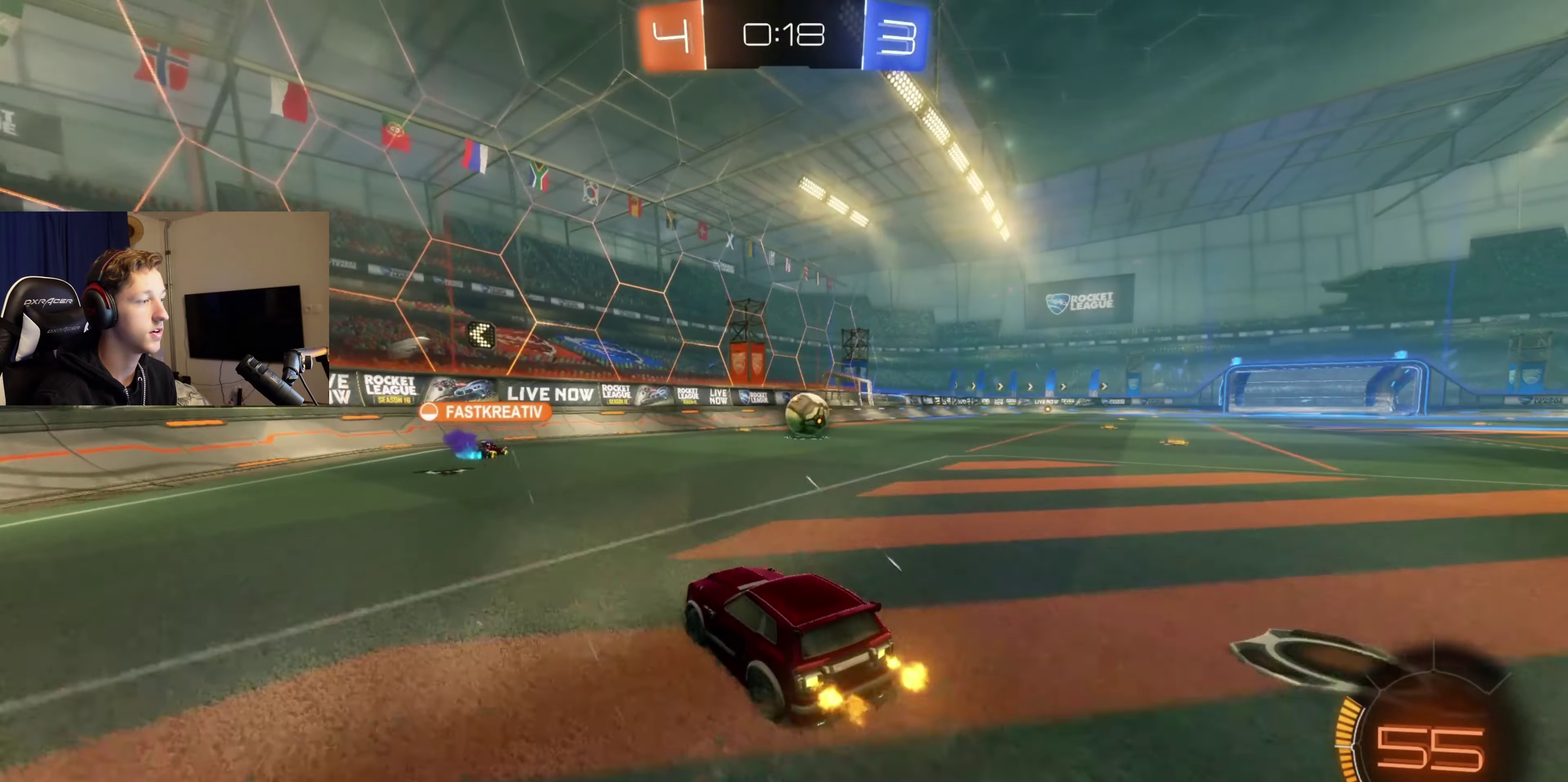
{"buttons": ["R2"], "left_stick": "right", "right_stick": "center", "events": [[33, "left_stick", "left"], [133, "R2", "down"], [200, "left_stick", "center"], [400, "left_stick", "right"]]}
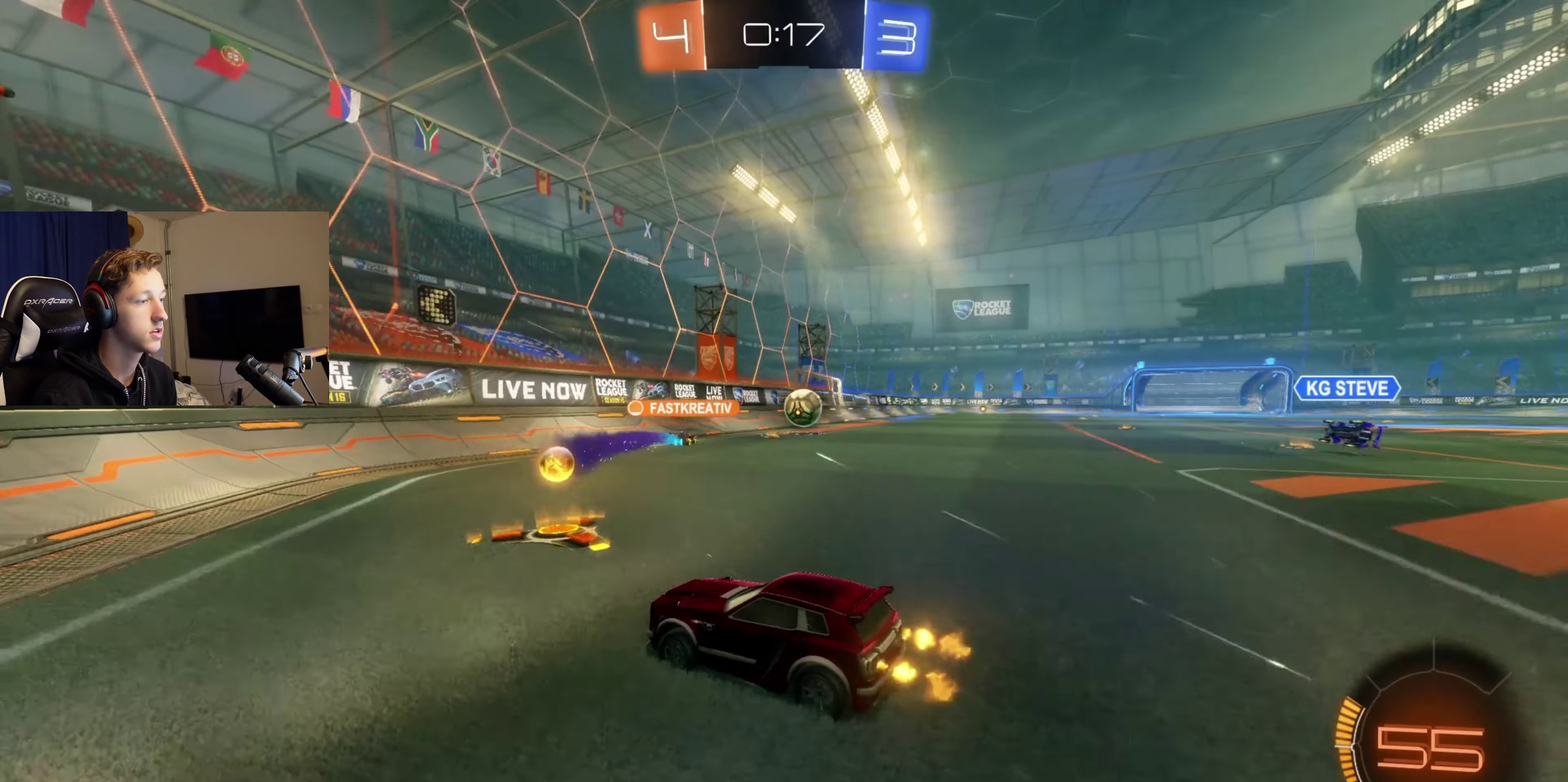
{"buttons": ["R2"], "left_stick": "right", "right_stick": "center", "events": []}